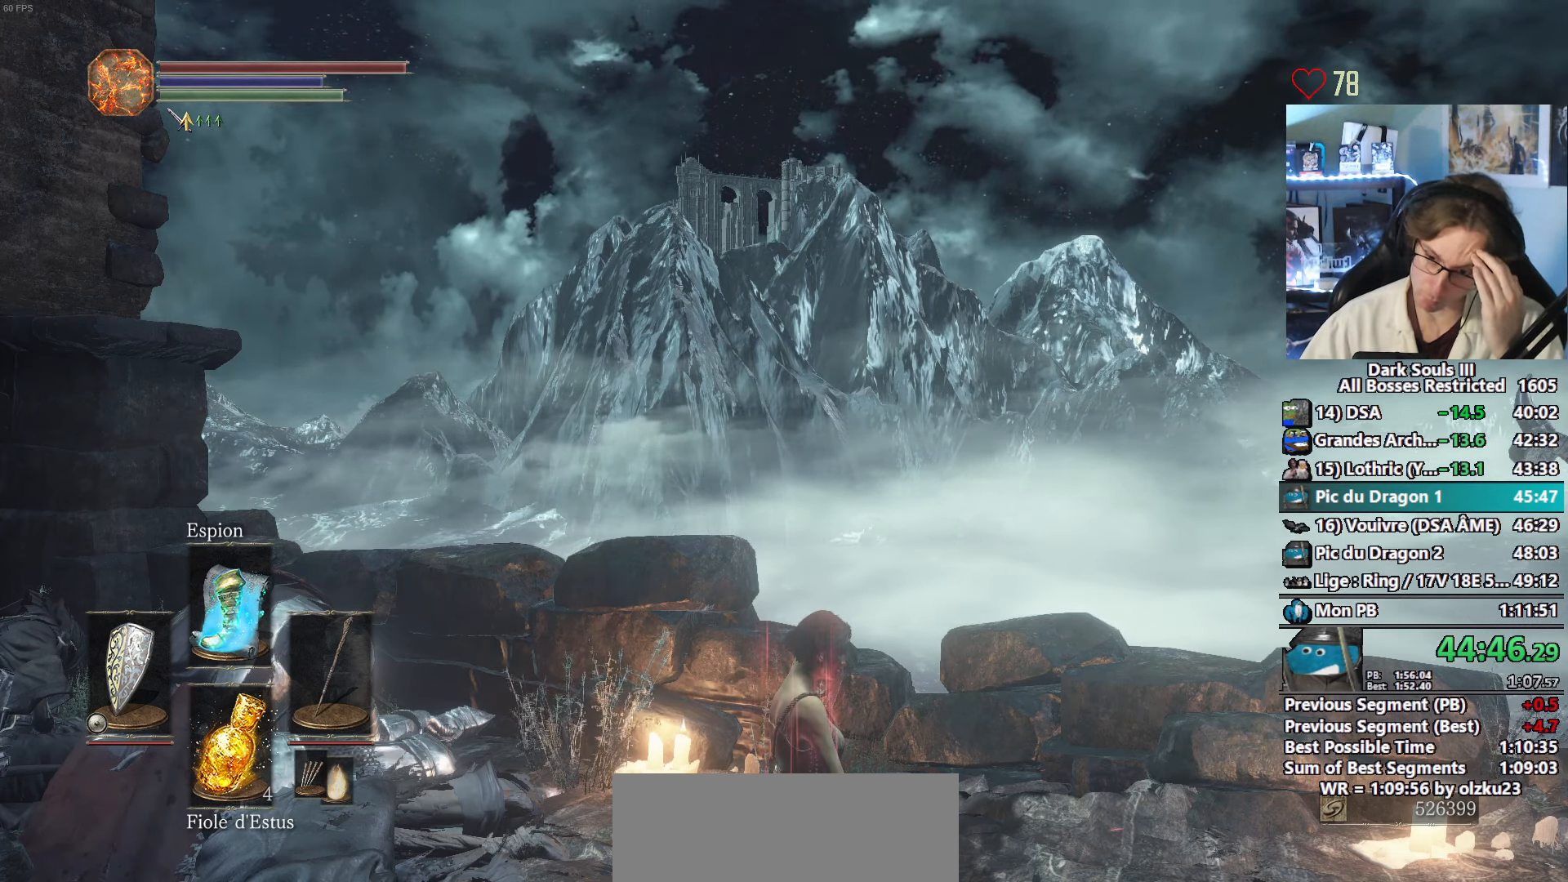
Gameplay with keyboard and mouse; each line is a JSON object with the keys and mouse buttons held at the frame after it. "events" lists presses ("down") and releases ("up") of "0", "1", "2", "3", "4", "a", "alt", "ctrl", "d", "down", "e", "f", "g", "left", "q", "r", "return", "right", "s", "shift", "space", "tab", "up", "z", "mouse_left", "mouse_wheel", "mouse_right", "mouse_mb4" and "mouse_mb5" between this image and that frame as [ms after this image, input, new state], when the widget could be followed in between. "mouse_left", "mouse_wheel", "mouse_right", "mouse_mb4", "mouse_mb5" = the "left", "wheel", "right", "mb4", "mb5" buttons of the "mouse" list. No other keys are recorded. "wheel" means that the mouse wheel is clicked or scrolled. Not read: mouse_move.
{"keys": ["tab"], "mouse": [], "events": [[500, "tab", "down"]]}
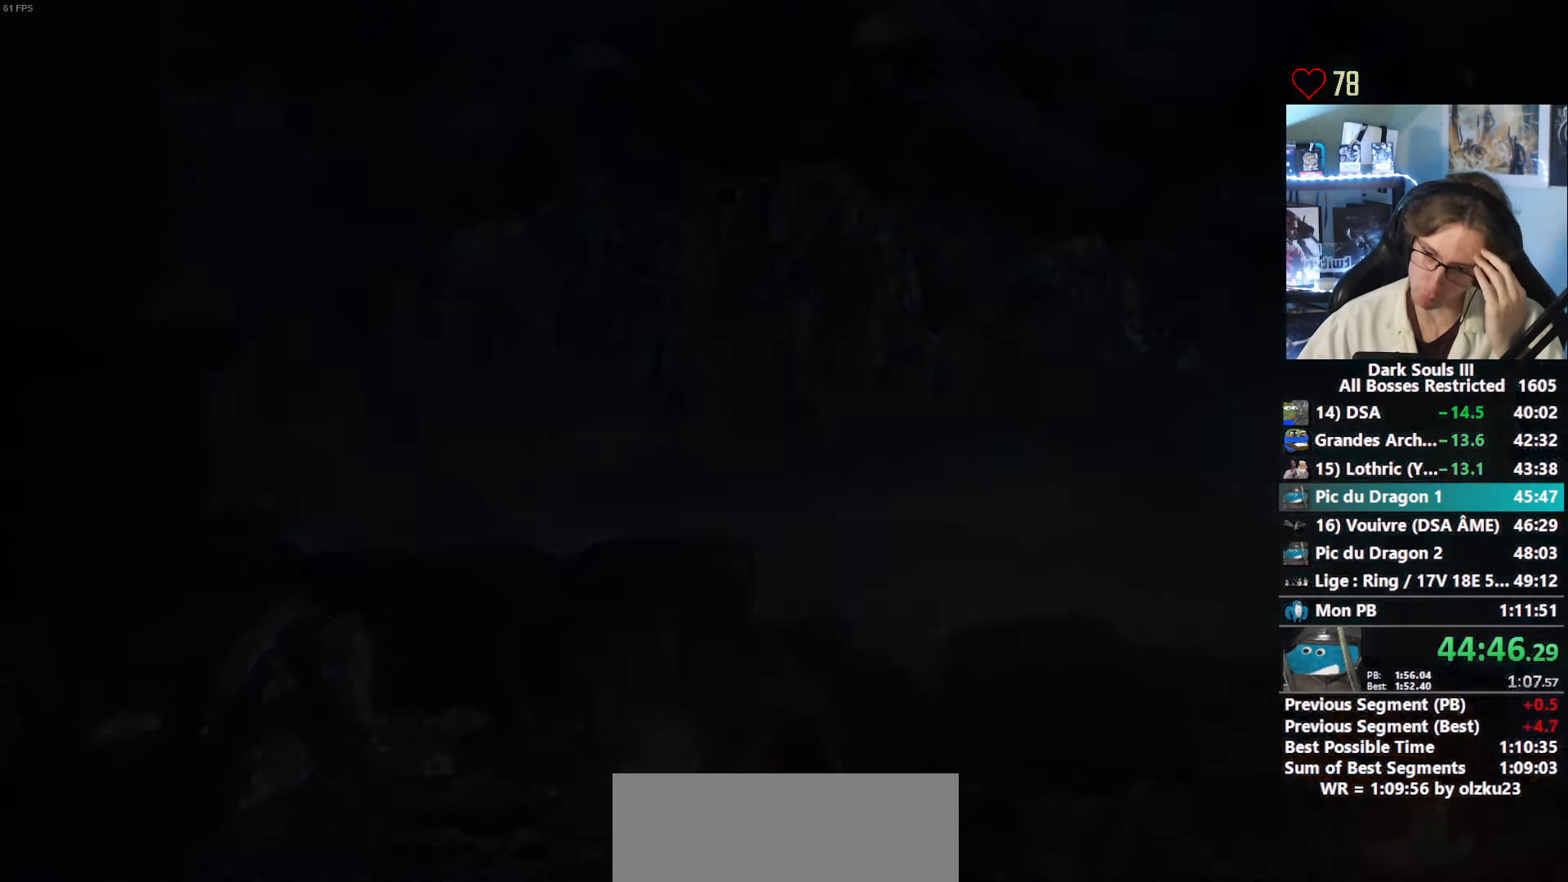
{"keys": [], "mouse": [], "events": [[50, "tab", "up"], [284, "tab", "down"], [334, "tab", "up"], [417, "tab", "down"], [467, "tab", "up"]]}
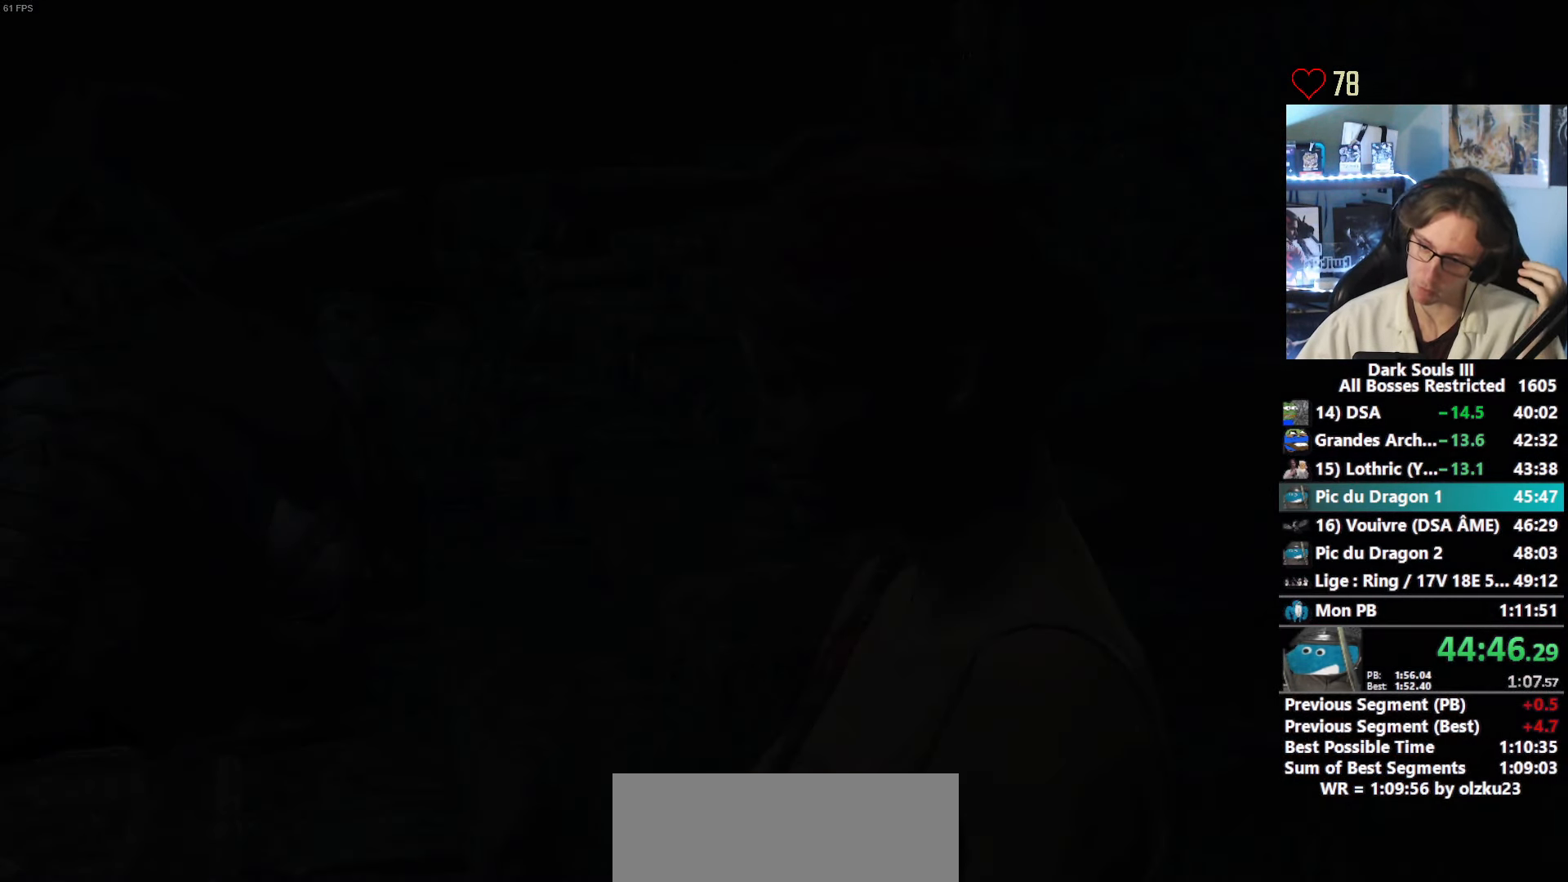
{"keys": ["z"], "mouse": [], "events": [[67, "tab", "down"], [200, "tab", "up"], [434, "z", "down"]]}
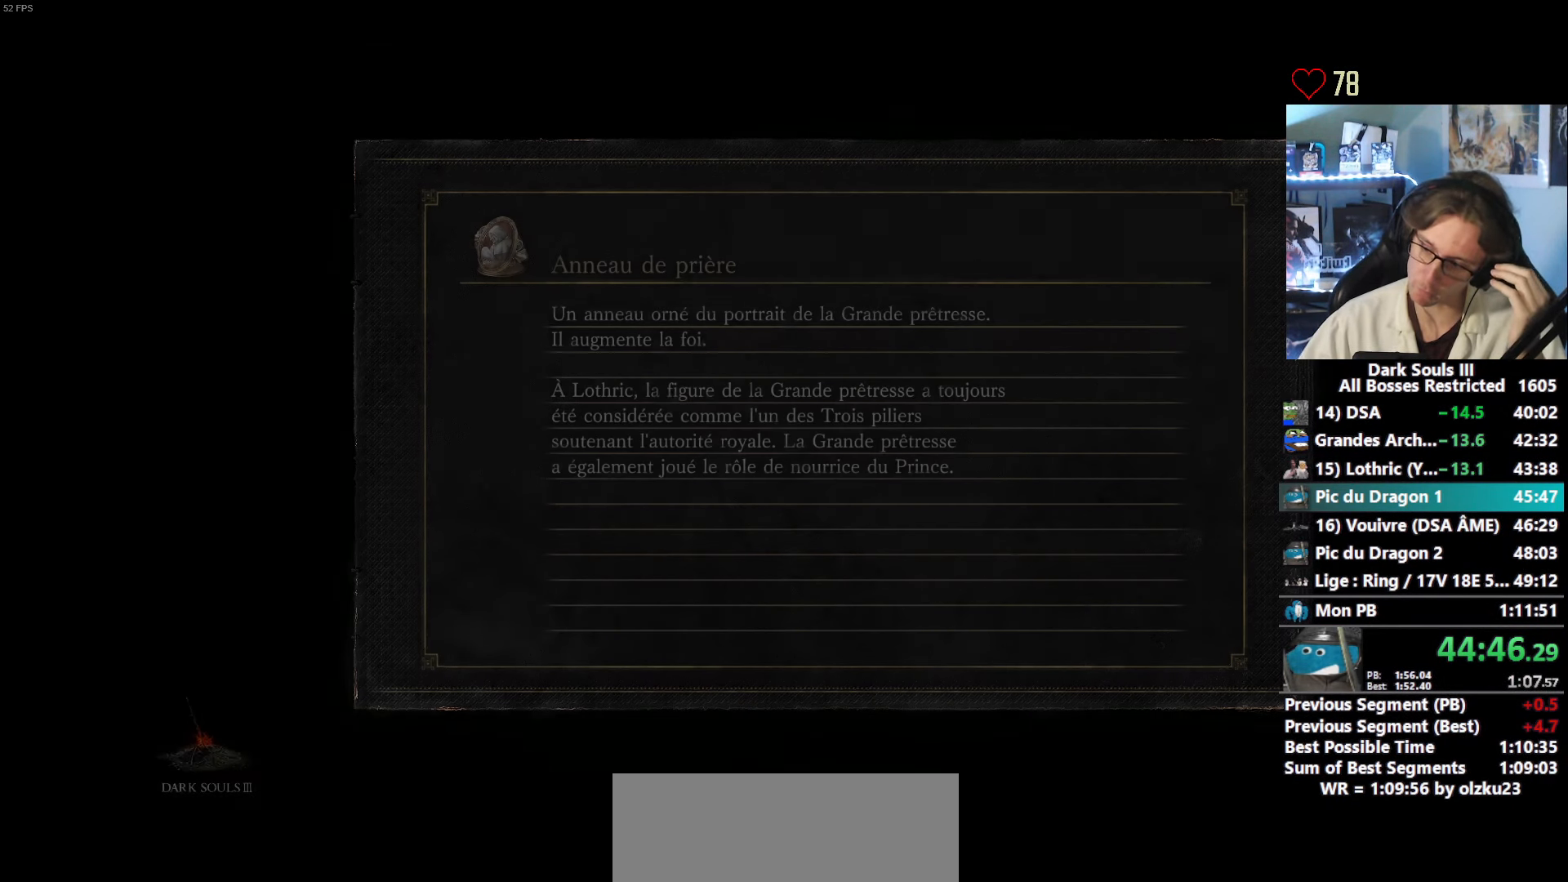
{"keys": ["space", "z"], "mouse": [], "events": [[34, "space", "down"]]}
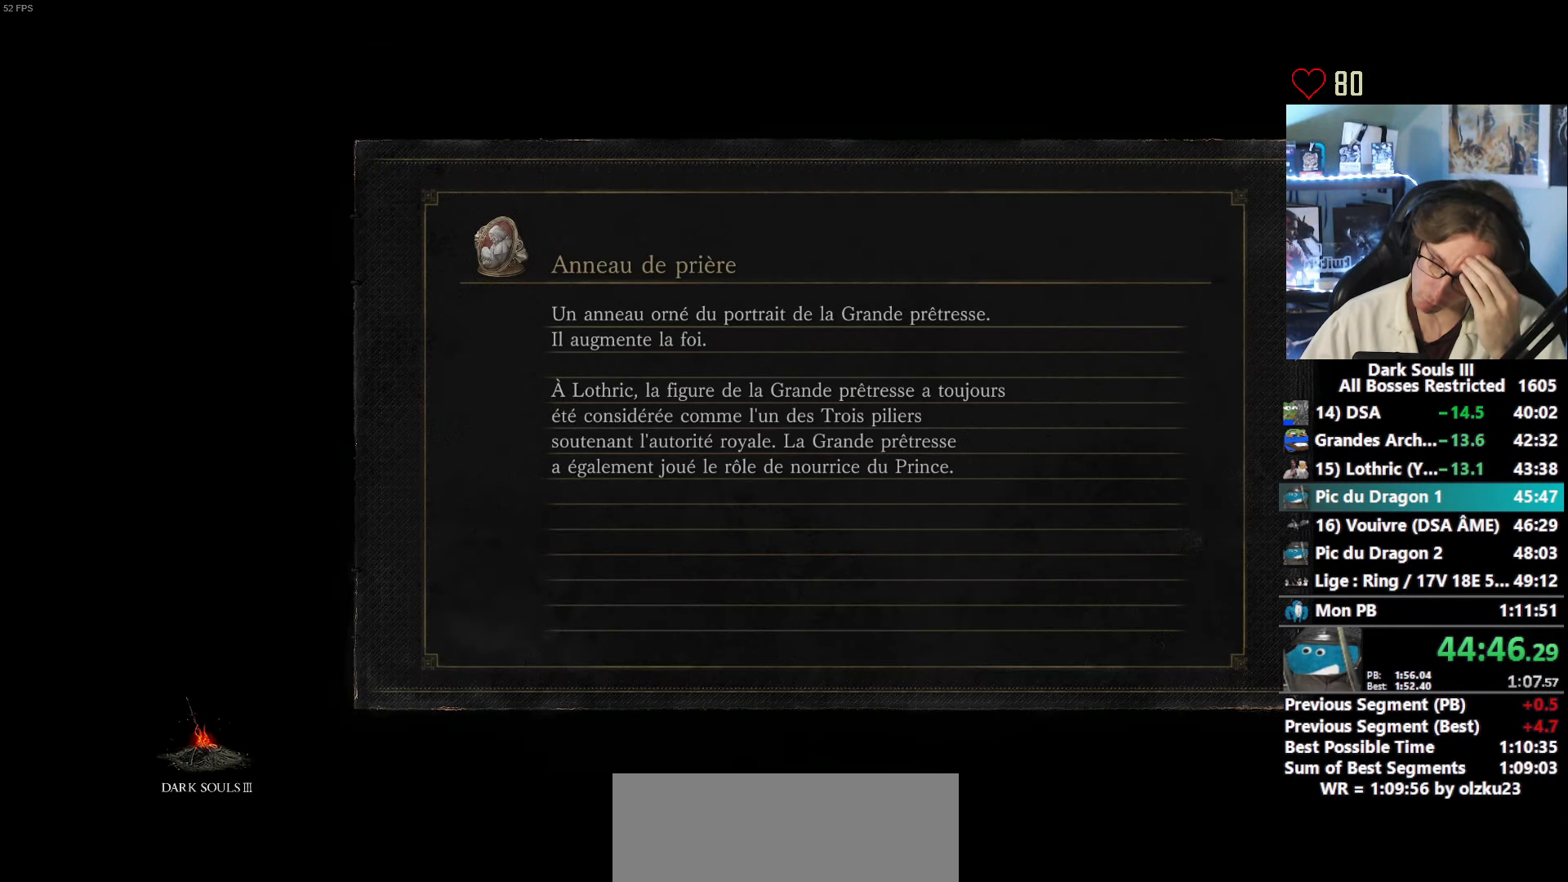
{"keys": ["space", "z"], "mouse": [], "events": []}
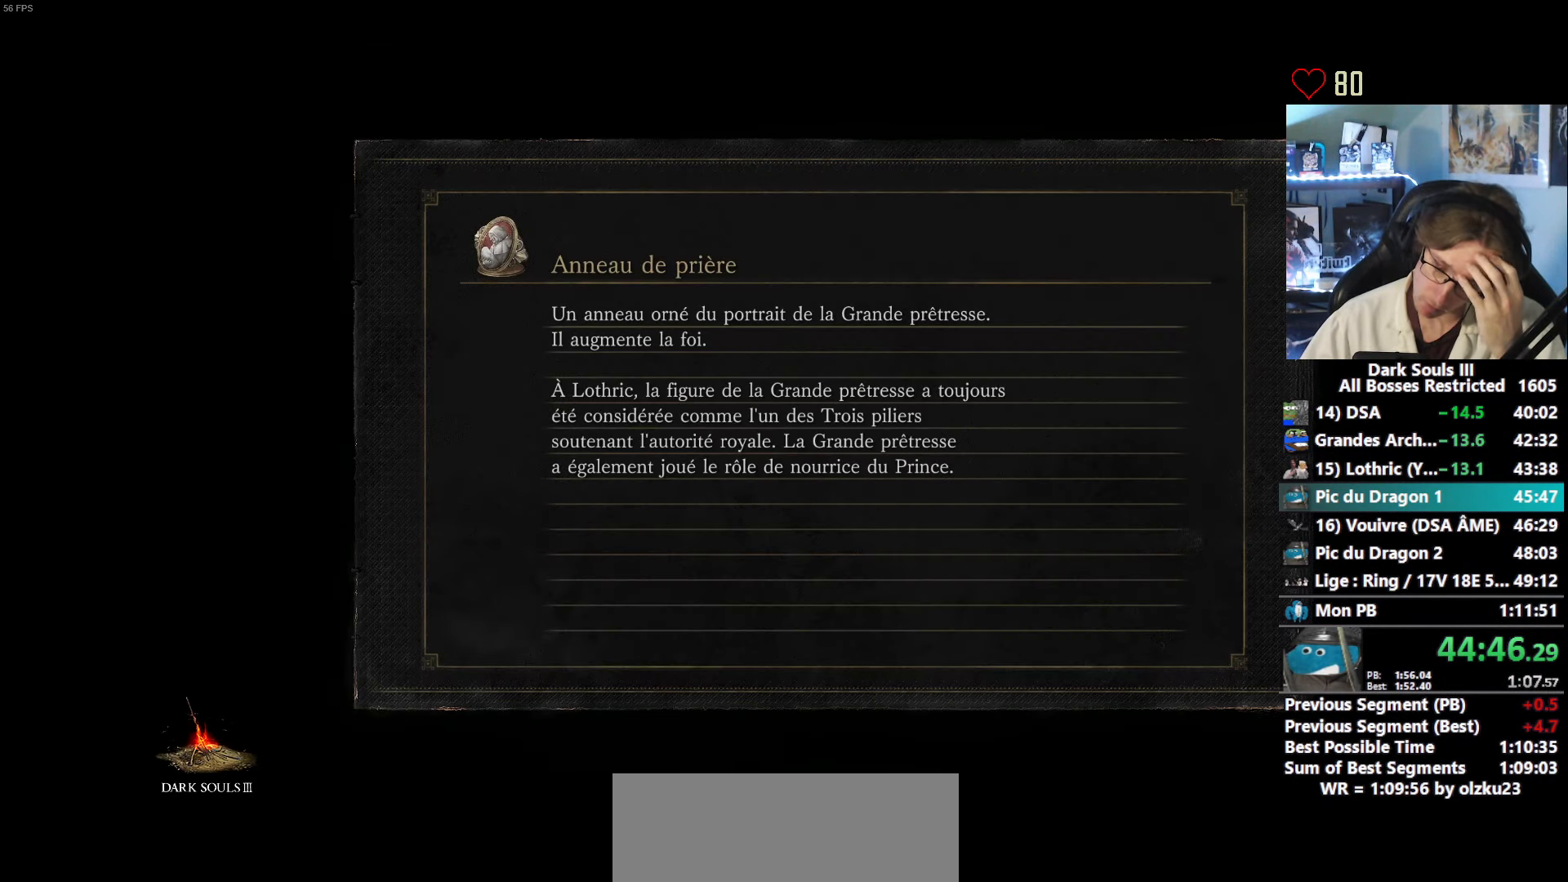
{"keys": ["space", "z"], "mouse": [], "events": []}
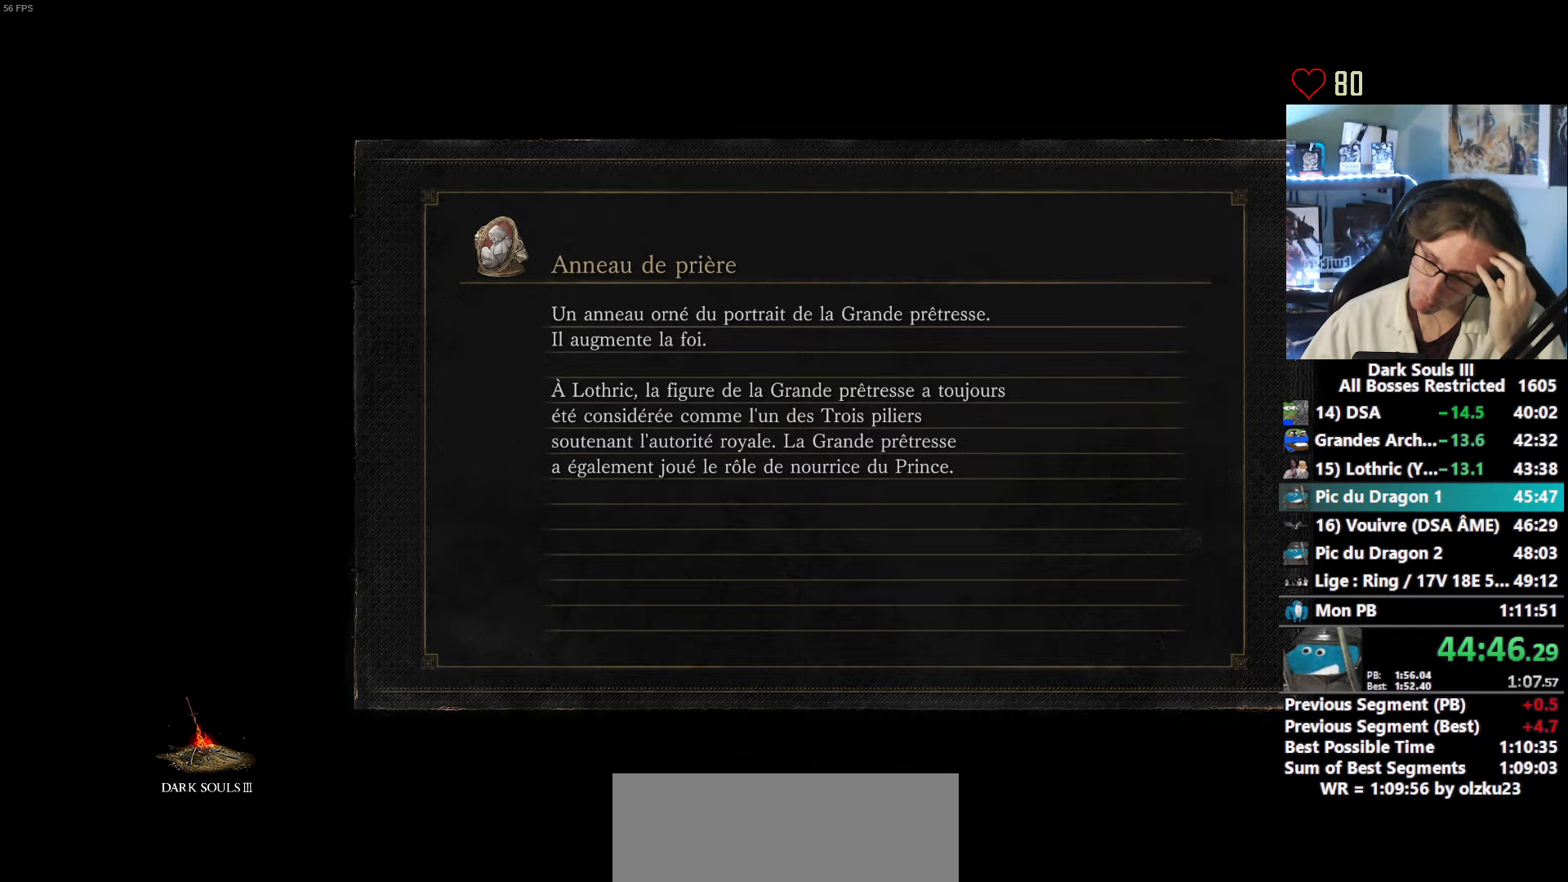
{"keys": ["space", "z"], "mouse": [], "events": []}
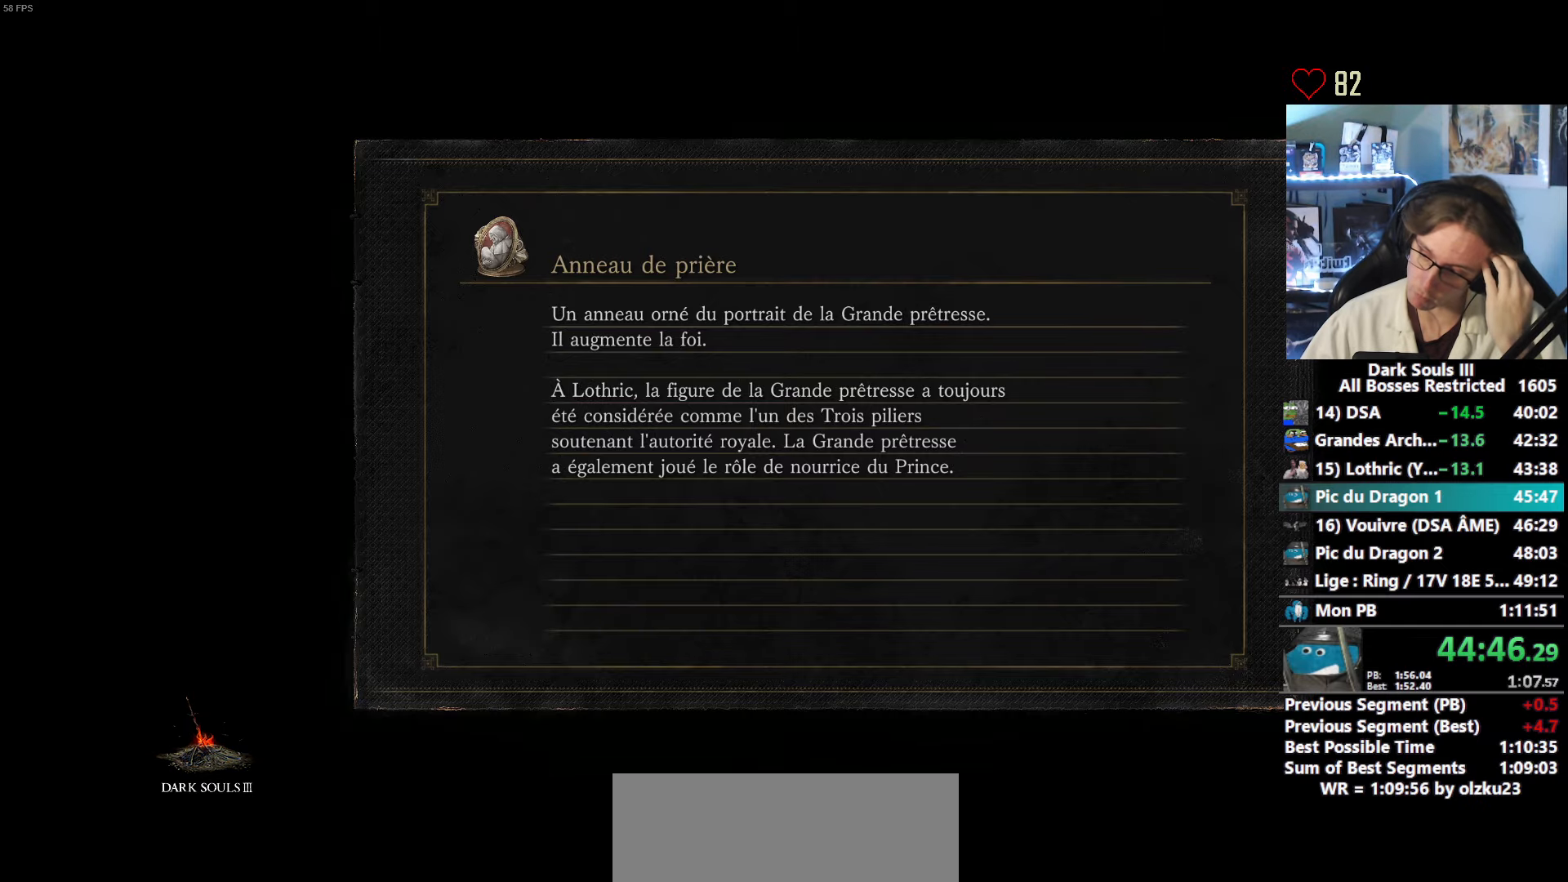
{"keys": ["space", "z"], "mouse": [], "events": []}
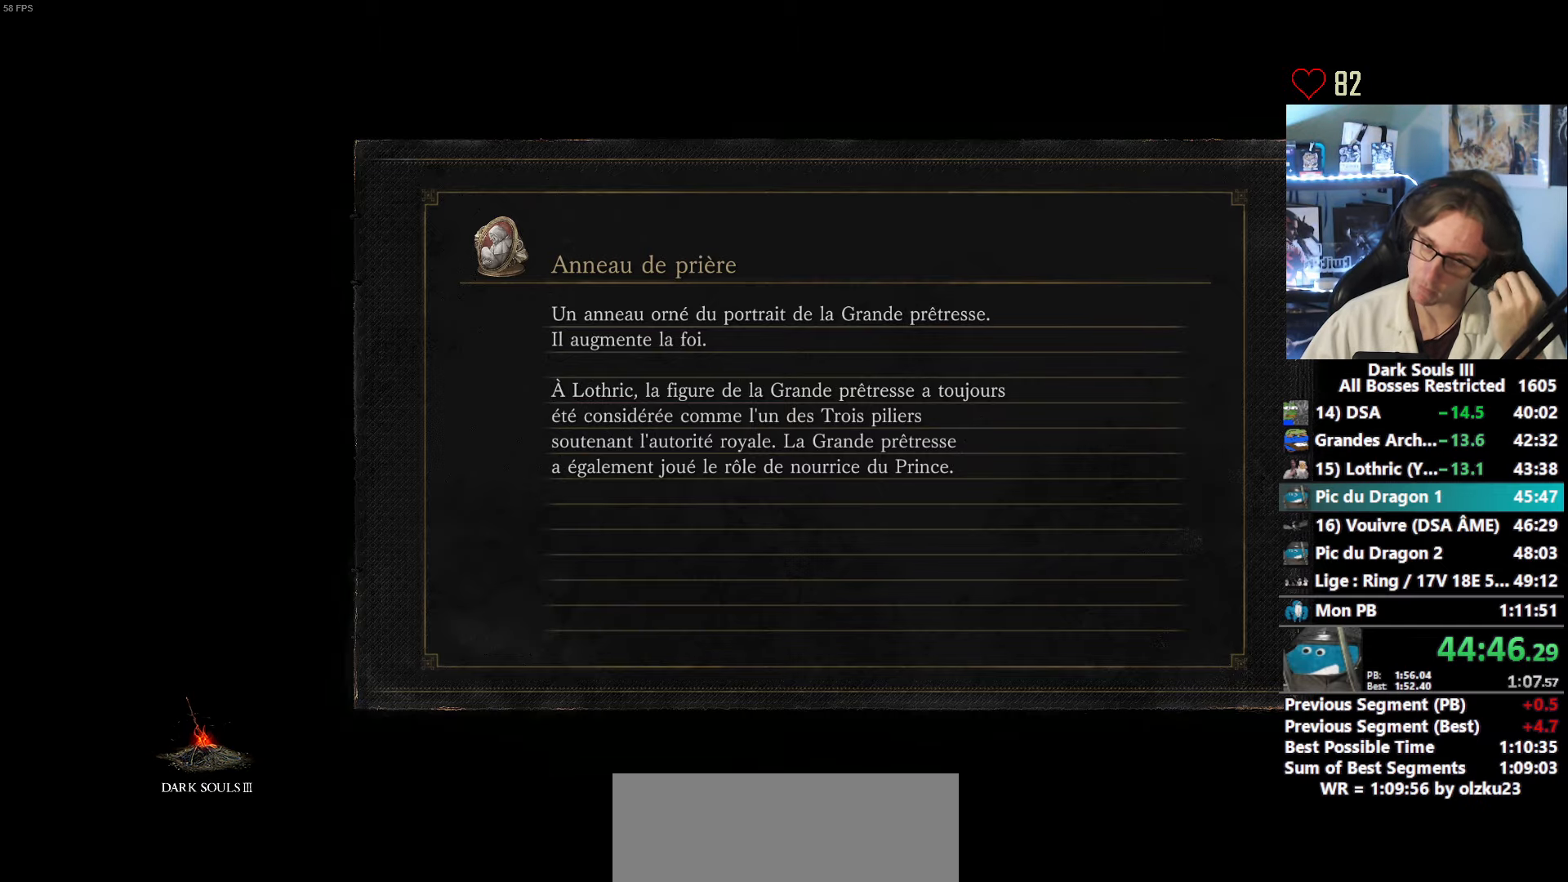
{"keys": ["space", "z"], "mouse": [], "events": []}
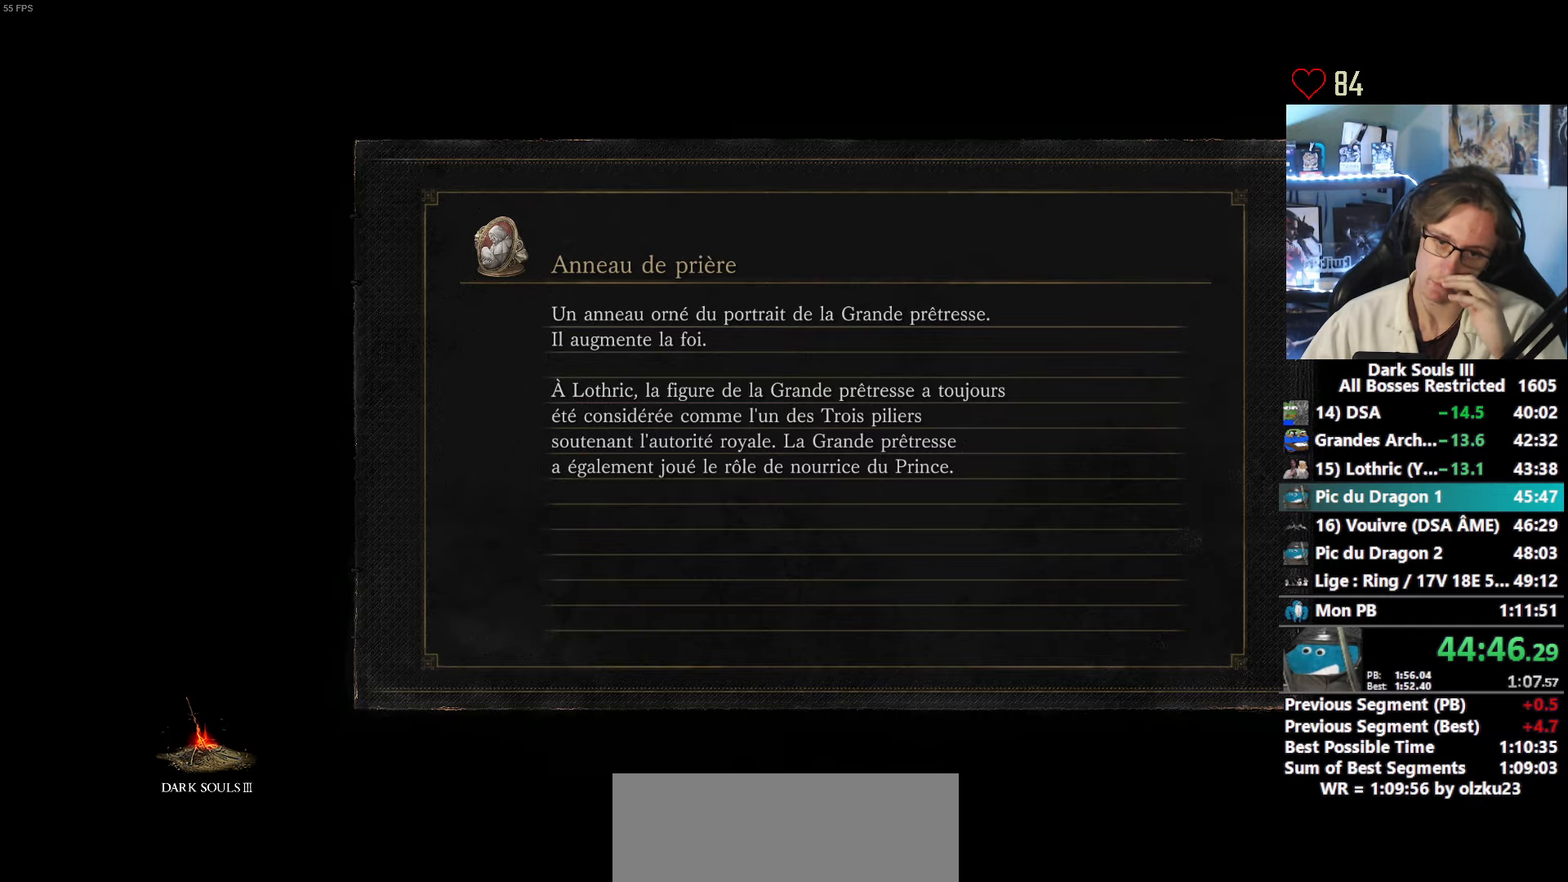
{"keys": ["space", "z"], "mouse": [], "events": []}
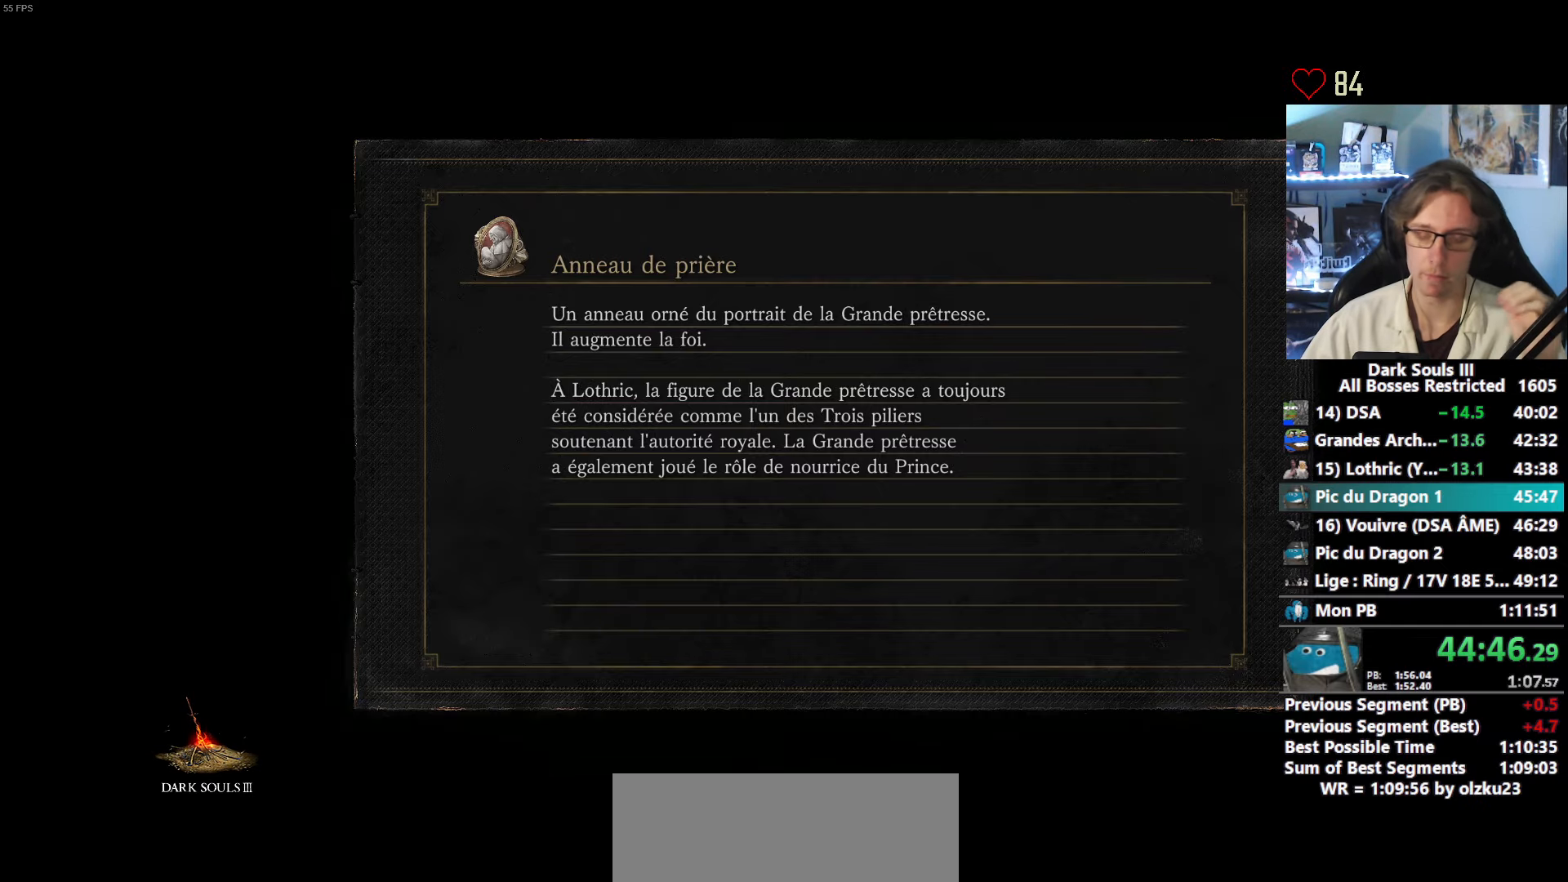
{"keys": ["space", "z"], "mouse": [], "events": []}
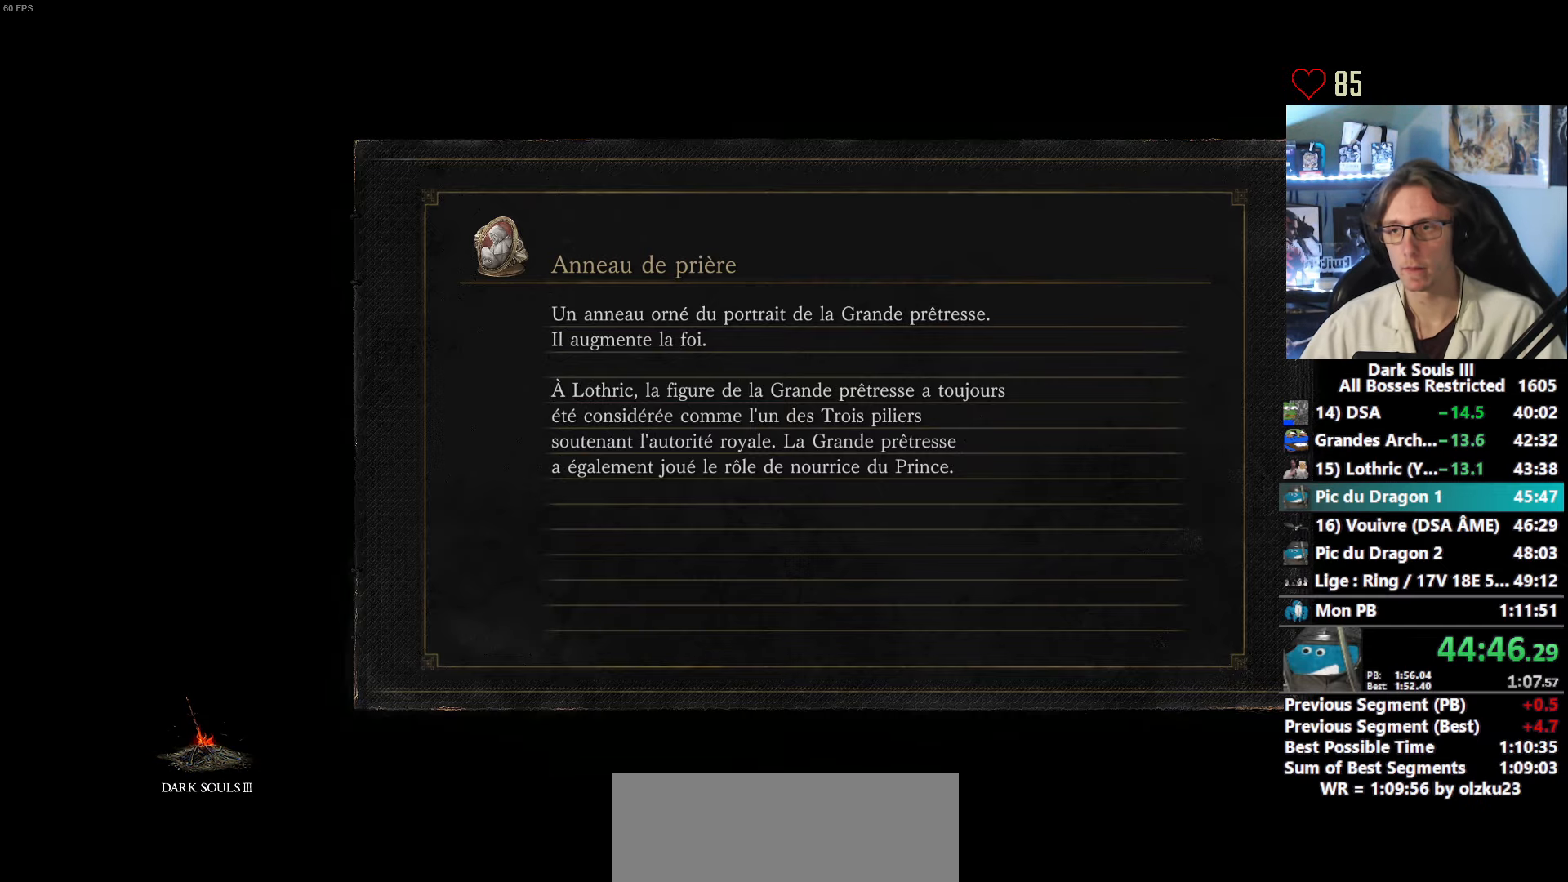
{"keys": ["space", "z"], "mouse": [], "events": []}
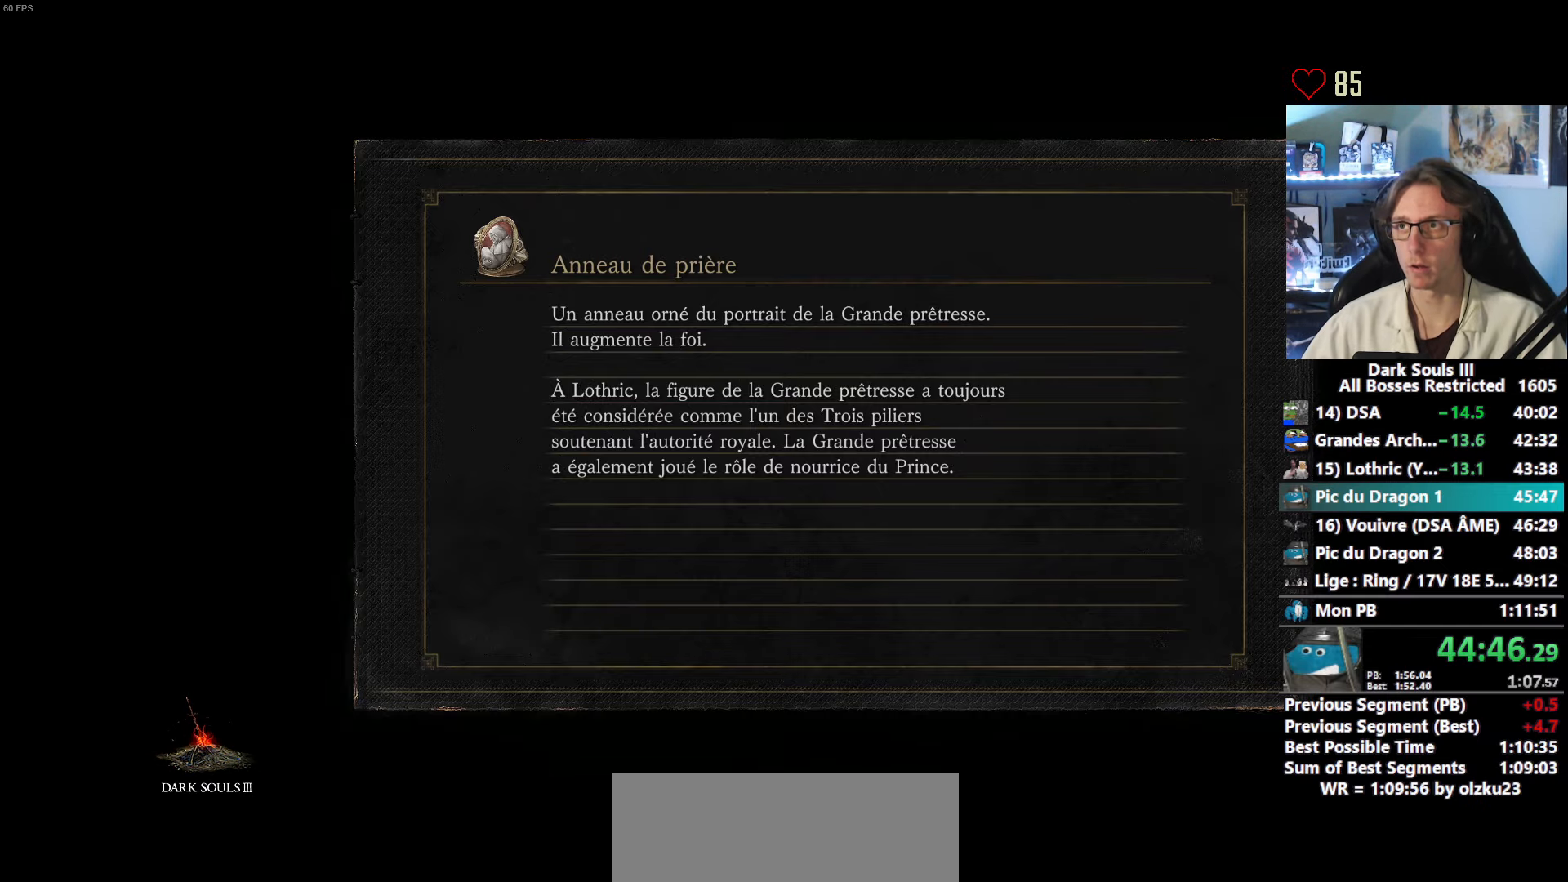
{"keys": ["space", "z"], "mouse": [], "events": []}
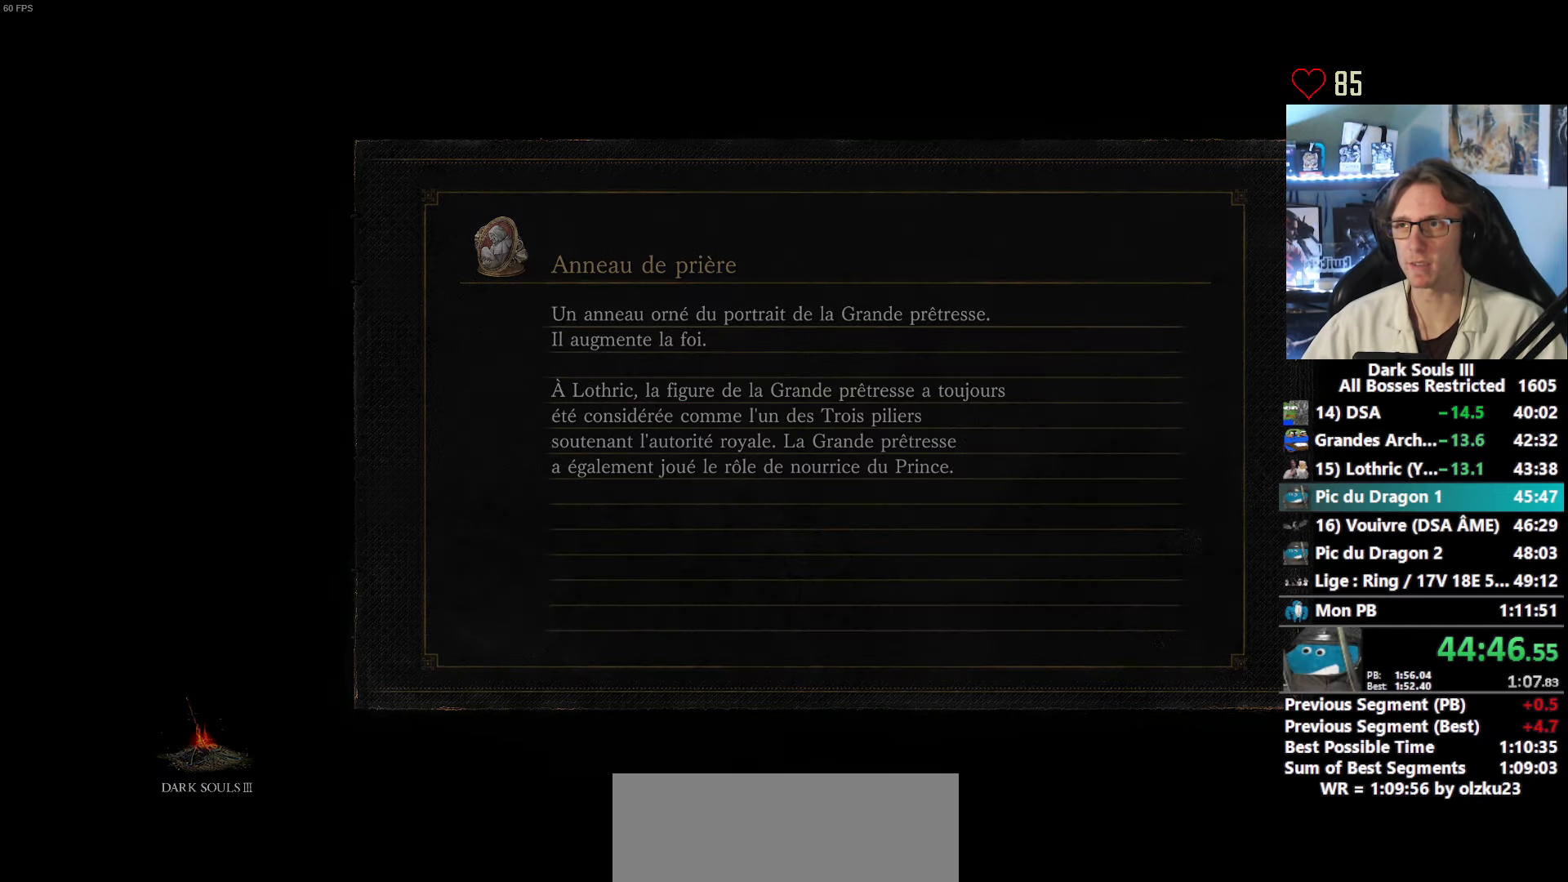
{"keys": ["space", "z"], "mouse": [], "events": []}
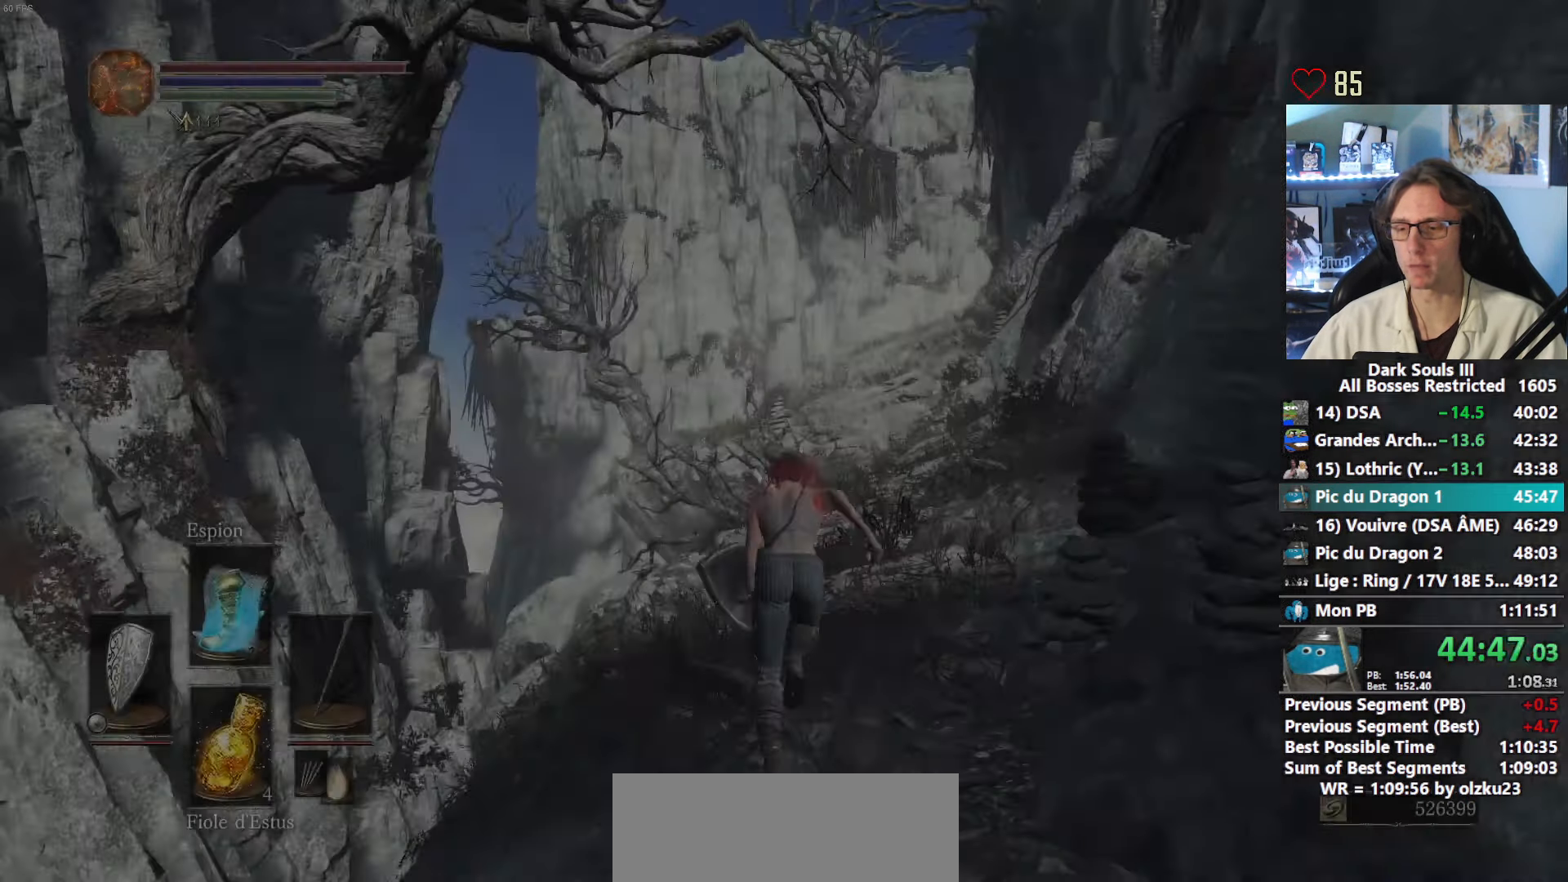
{"keys": ["space", "z"], "mouse": [], "events": []}
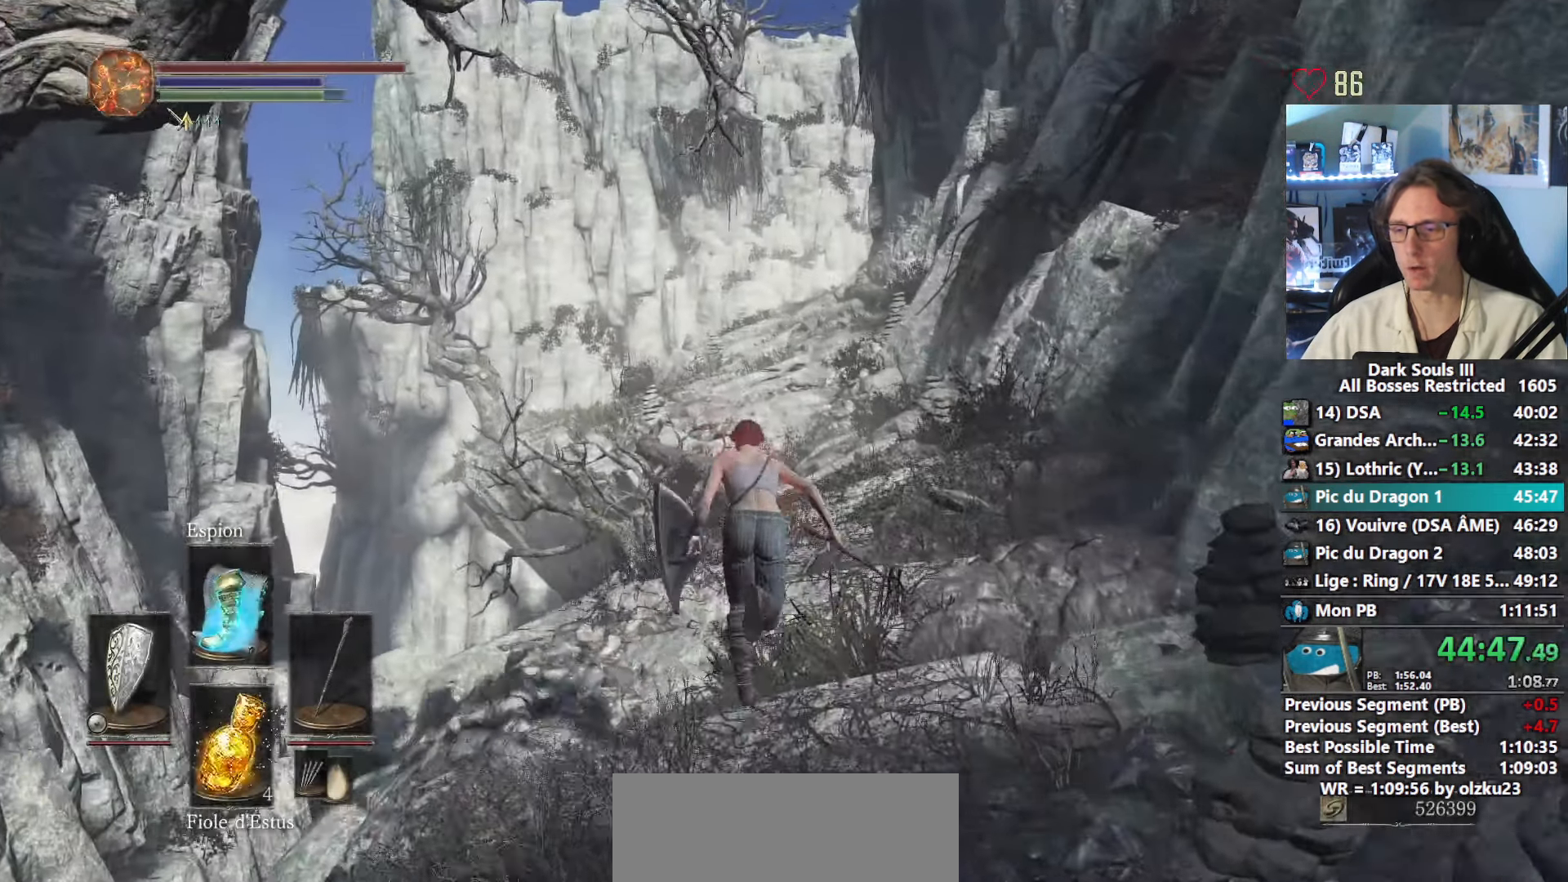
{"keys": ["space", "z"], "mouse": [], "events": []}
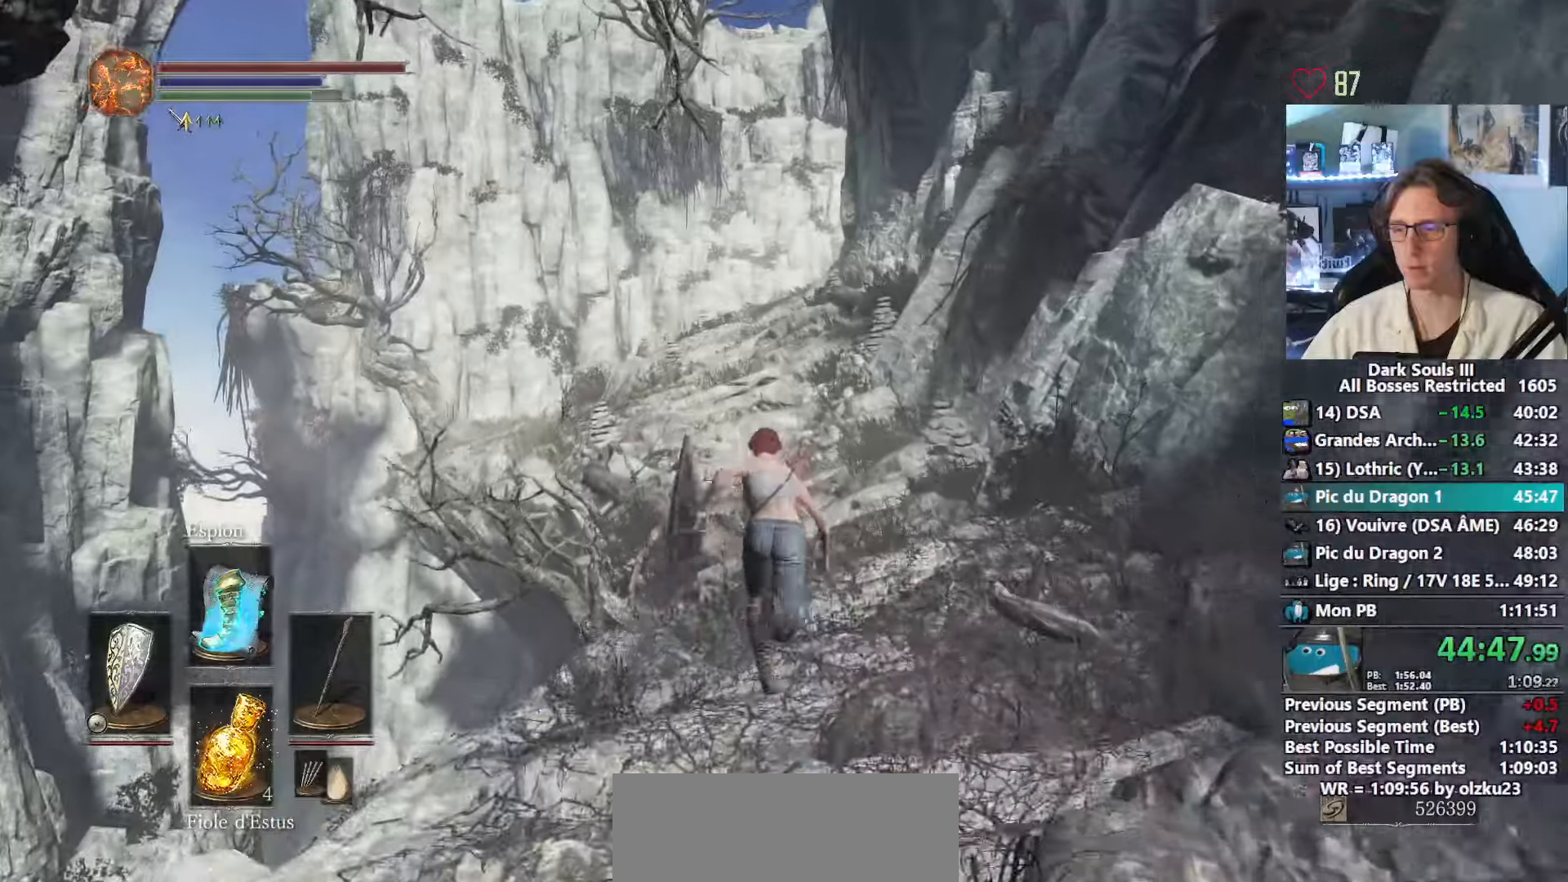
{"keys": ["space", "z"], "mouse": [], "events": []}
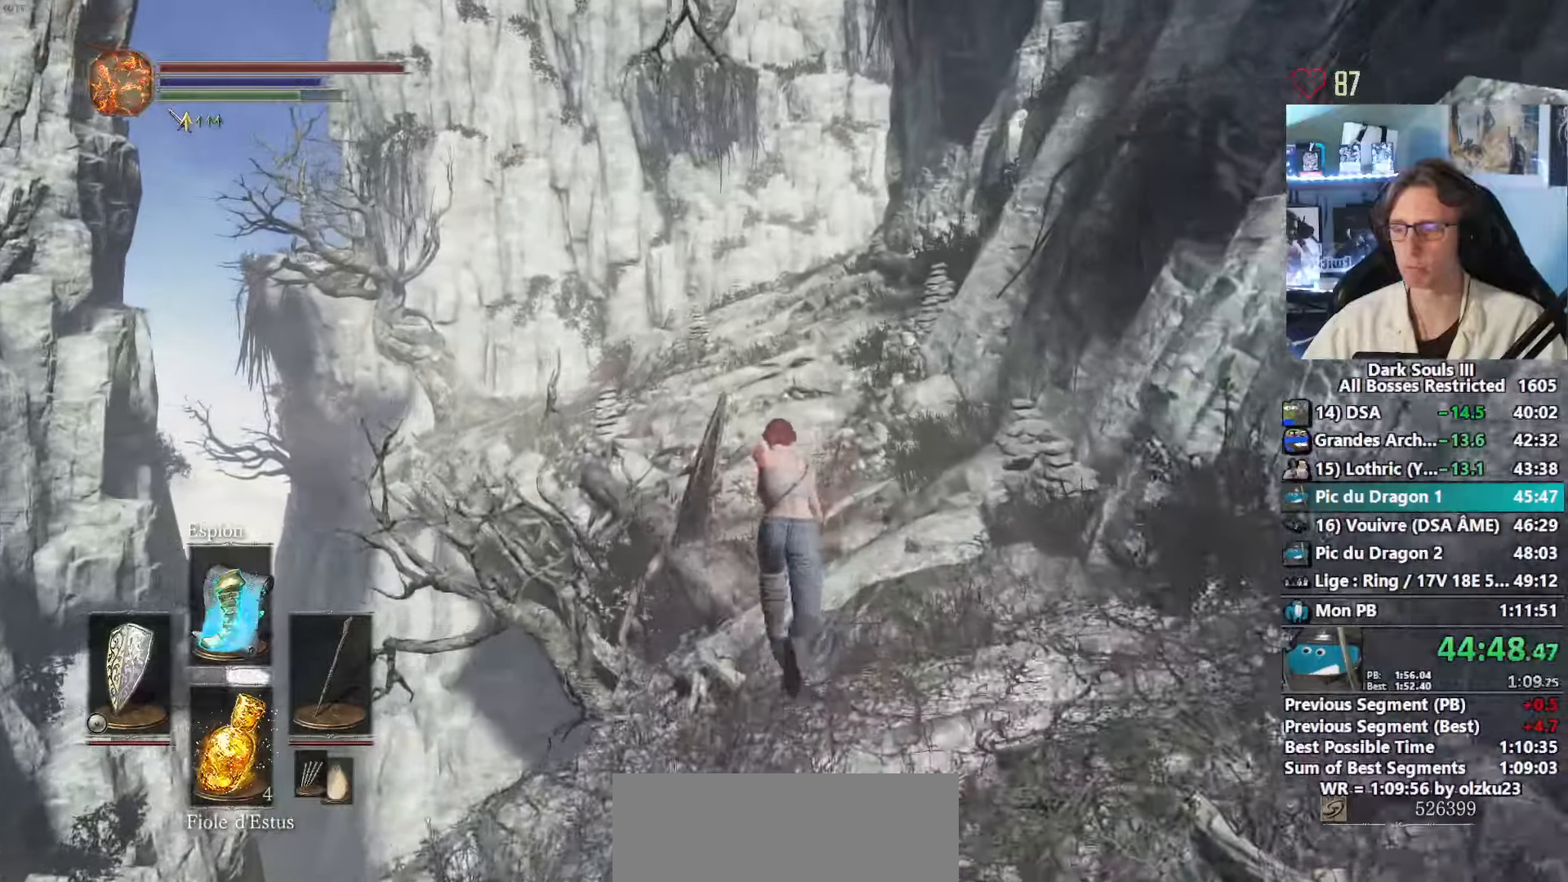
{"keys": ["space", "z"], "mouse": [], "events": []}
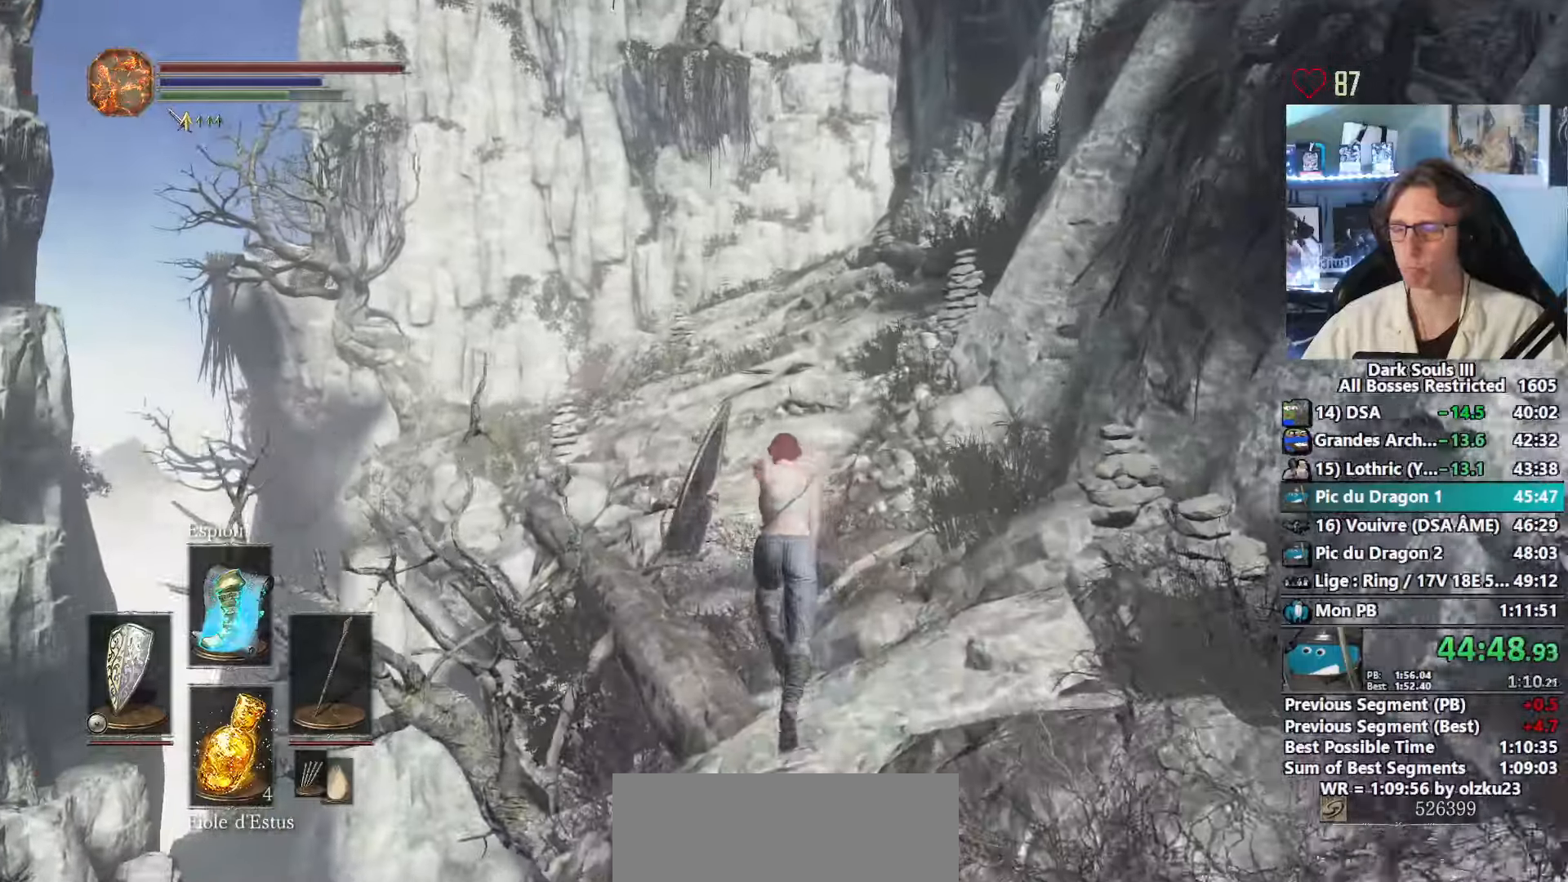
{"keys": ["space", "z"], "mouse": [], "events": []}
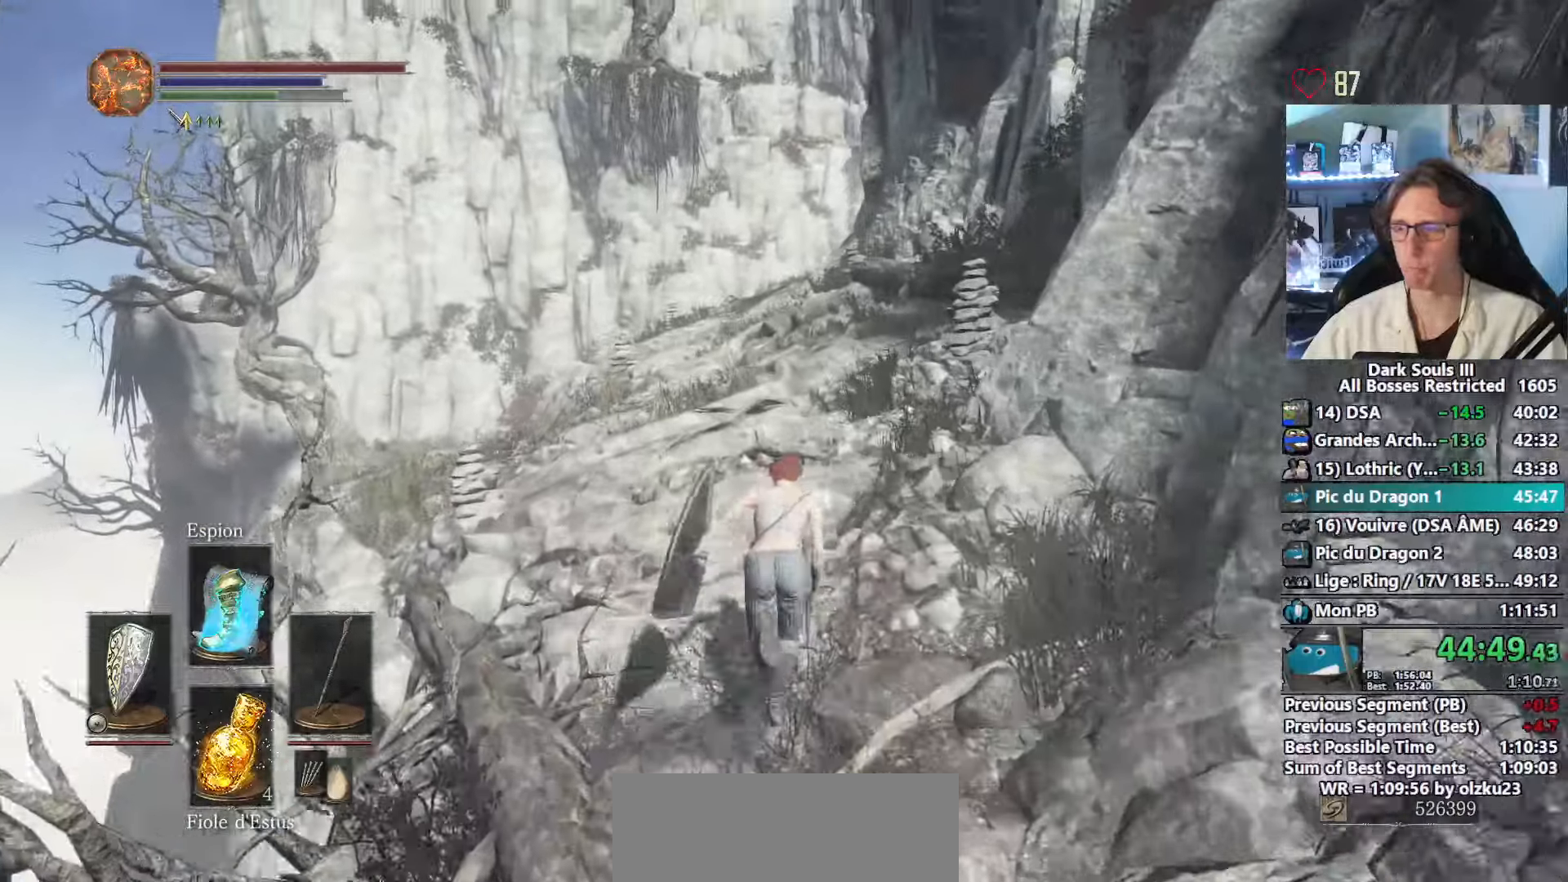
{"keys": ["space", "z"], "mouse": [], "events": []}
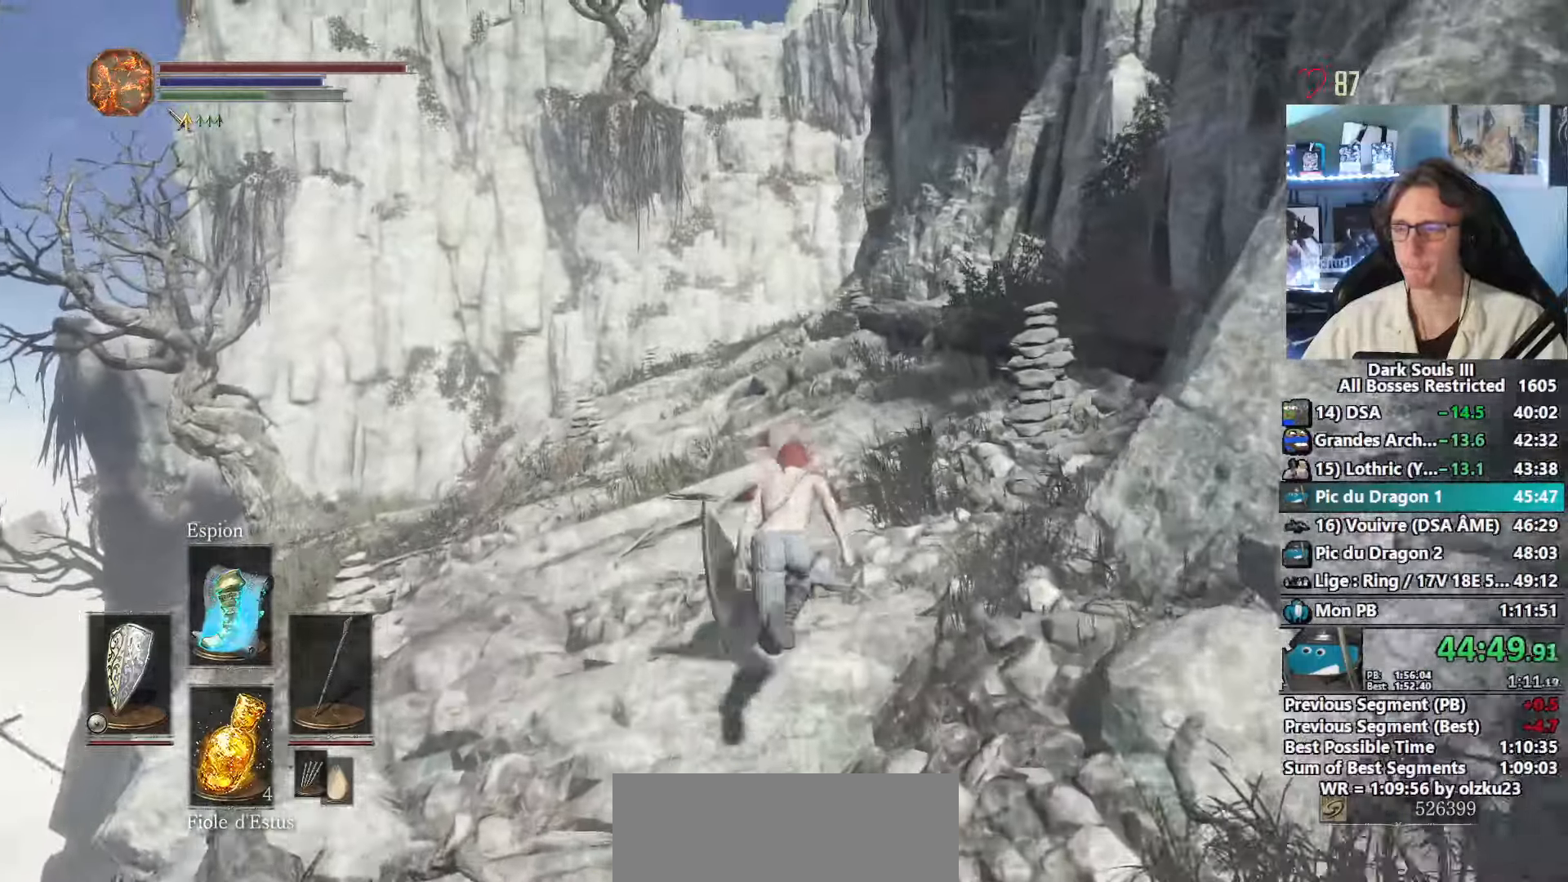
{"keys": ["space", "z"], "mouse": [], "events": []}
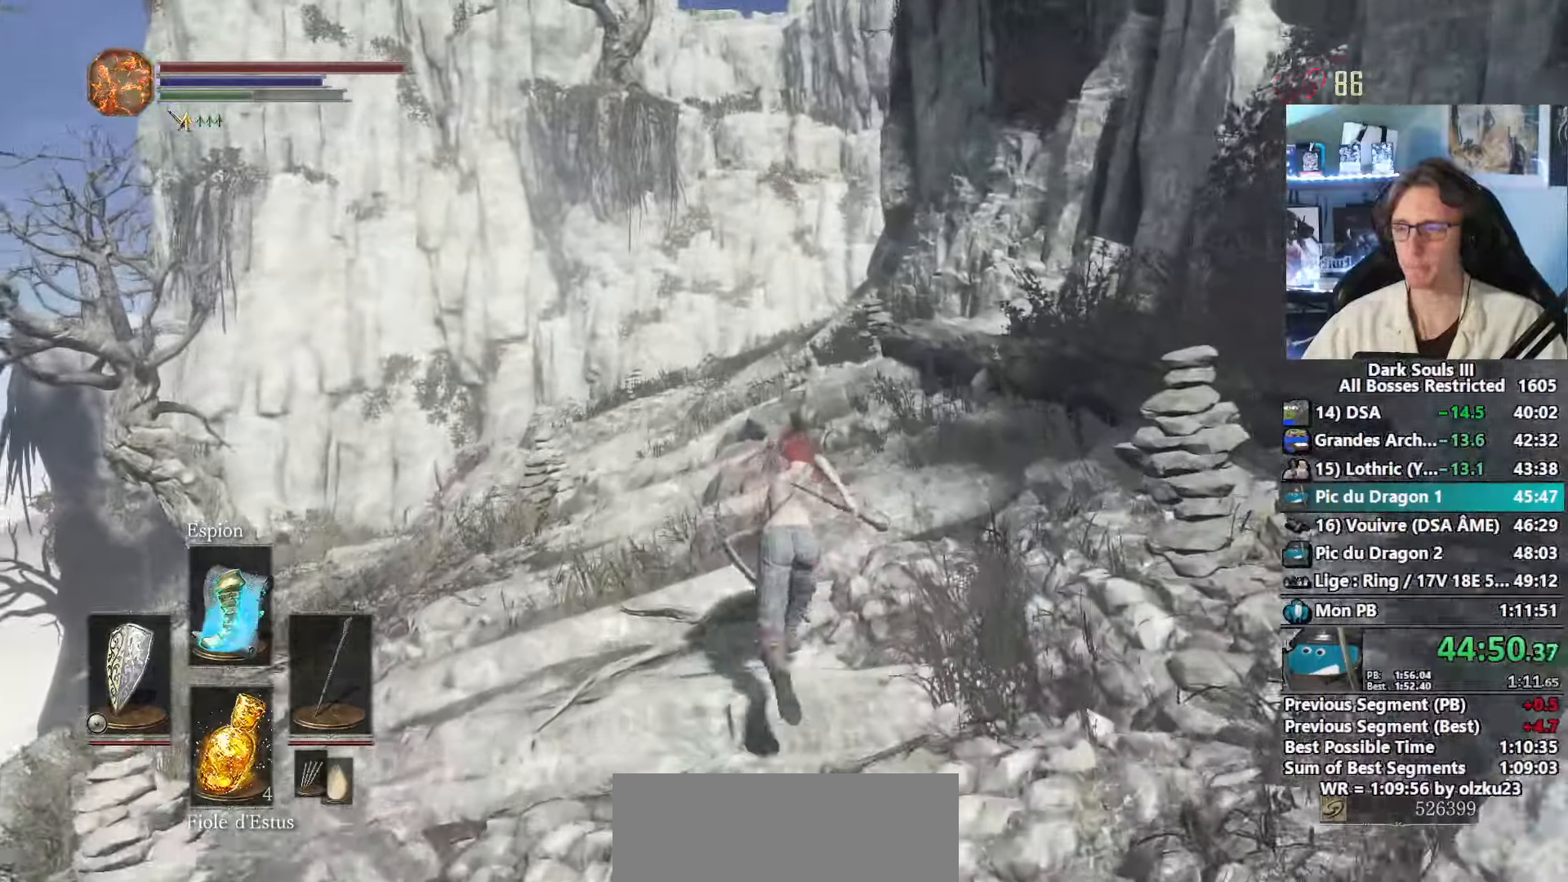
{"keys": ["space", "z"], "mouse": [], "events": []}
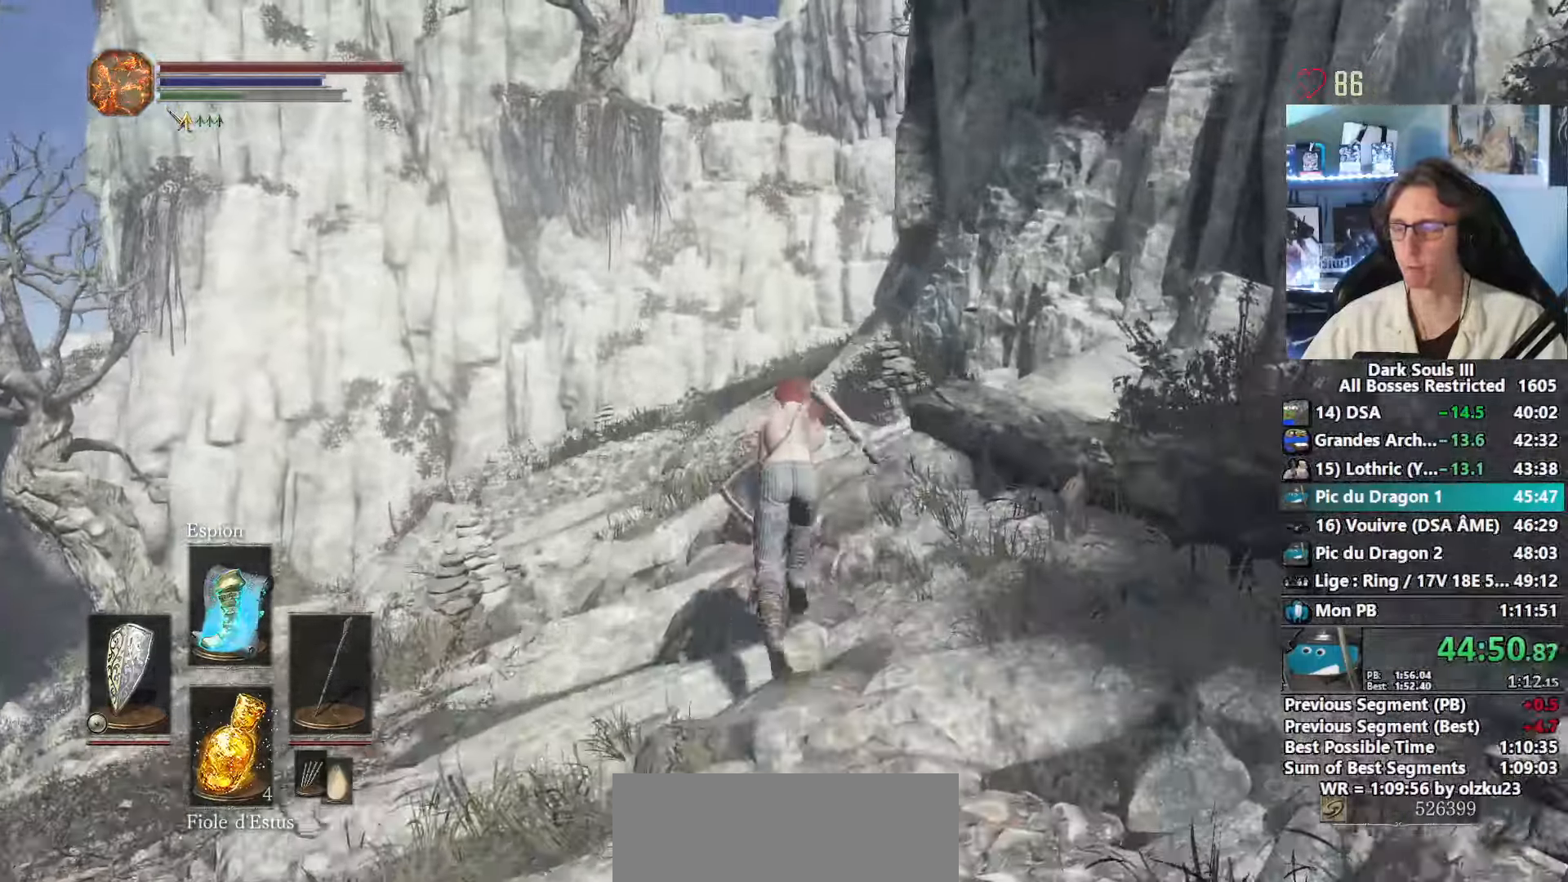
{"keys": ["space", "z"], "mouse": [], "events": []}
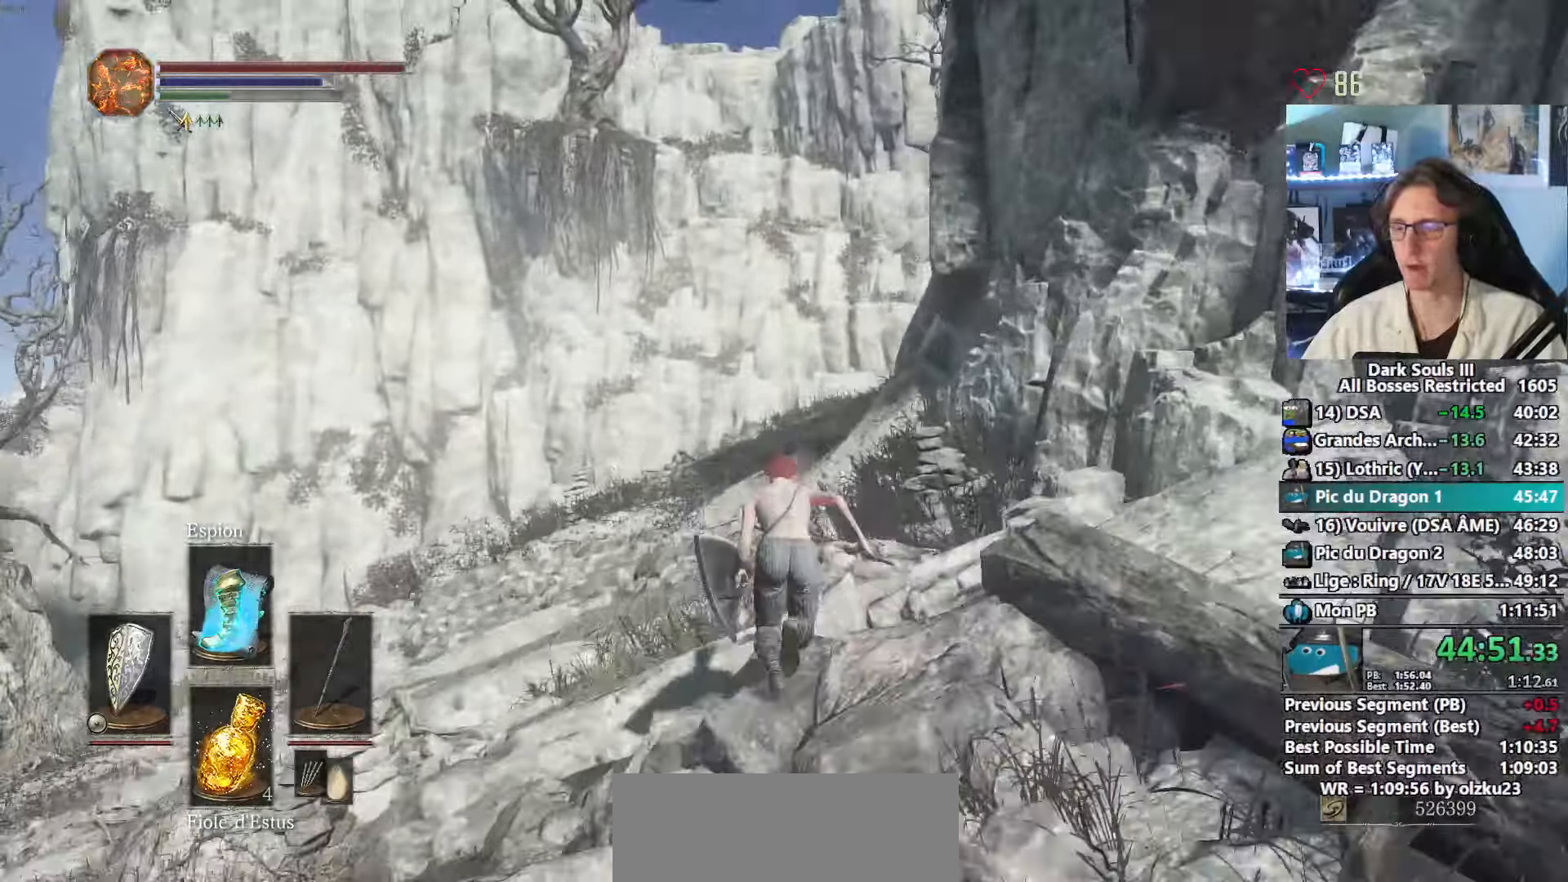
{"keys": ["space", "z"], "mouse": [], "events": []}
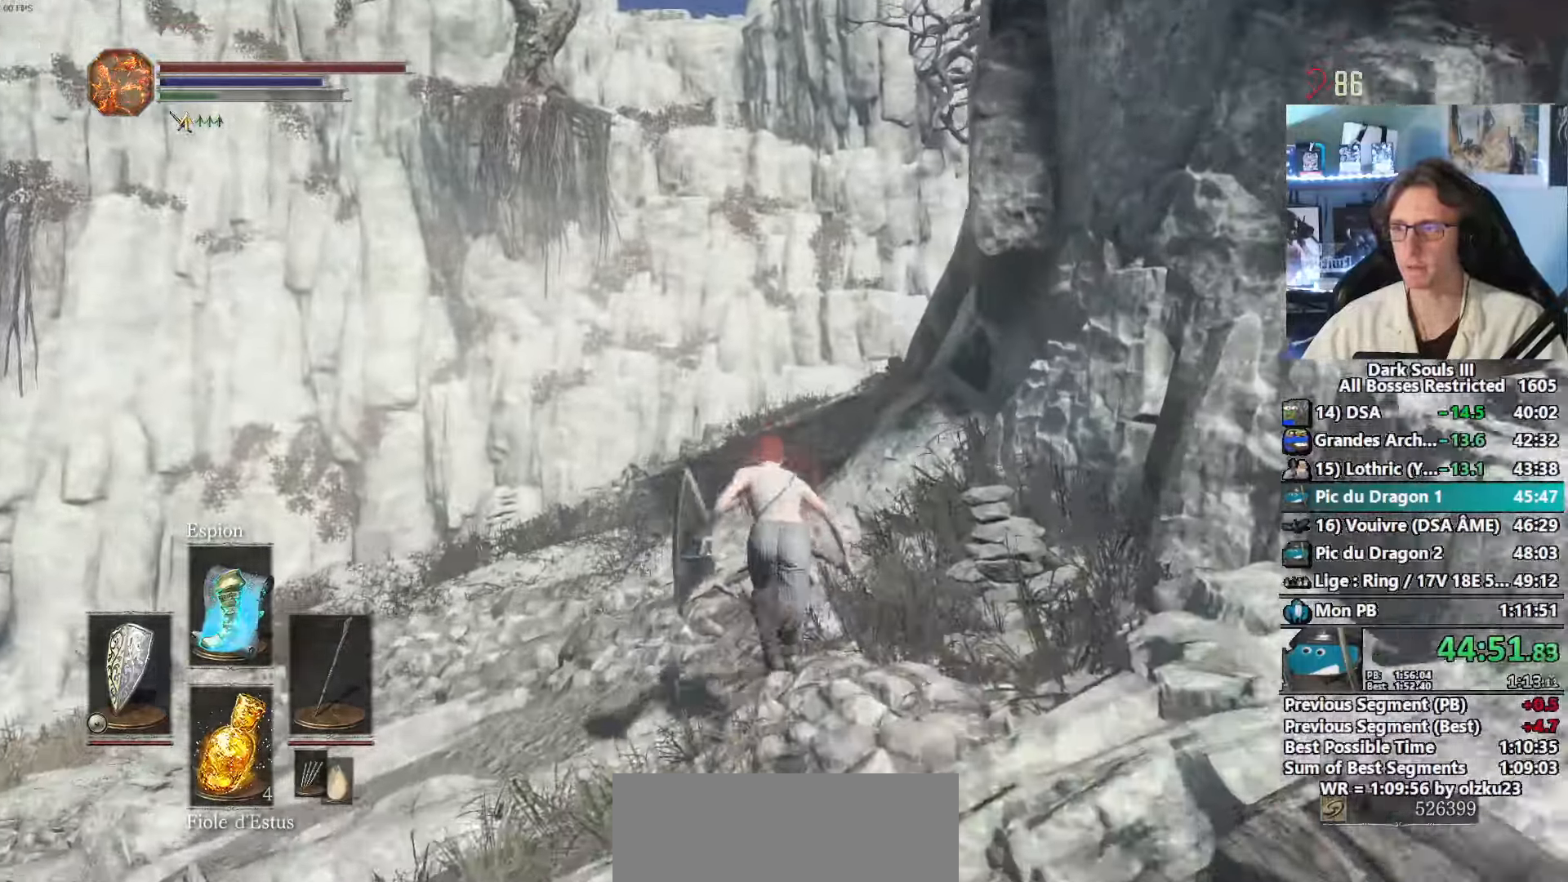
{"keys": ["space", "z"], "mouse": [], "events": []}
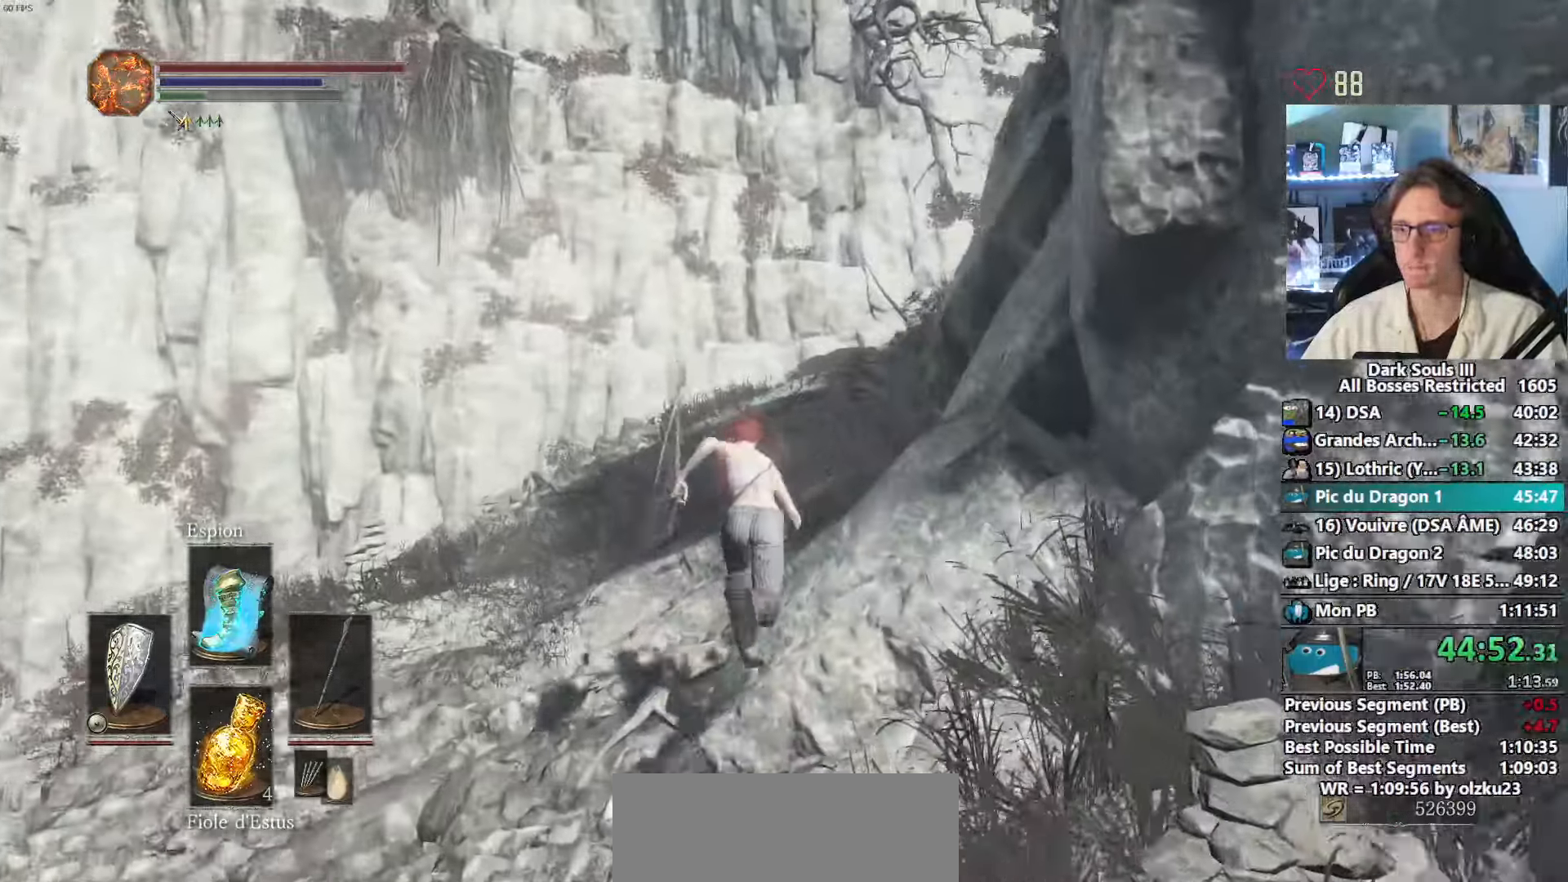
{"keys": ["space", "z"], "mouse": [], "events": []}
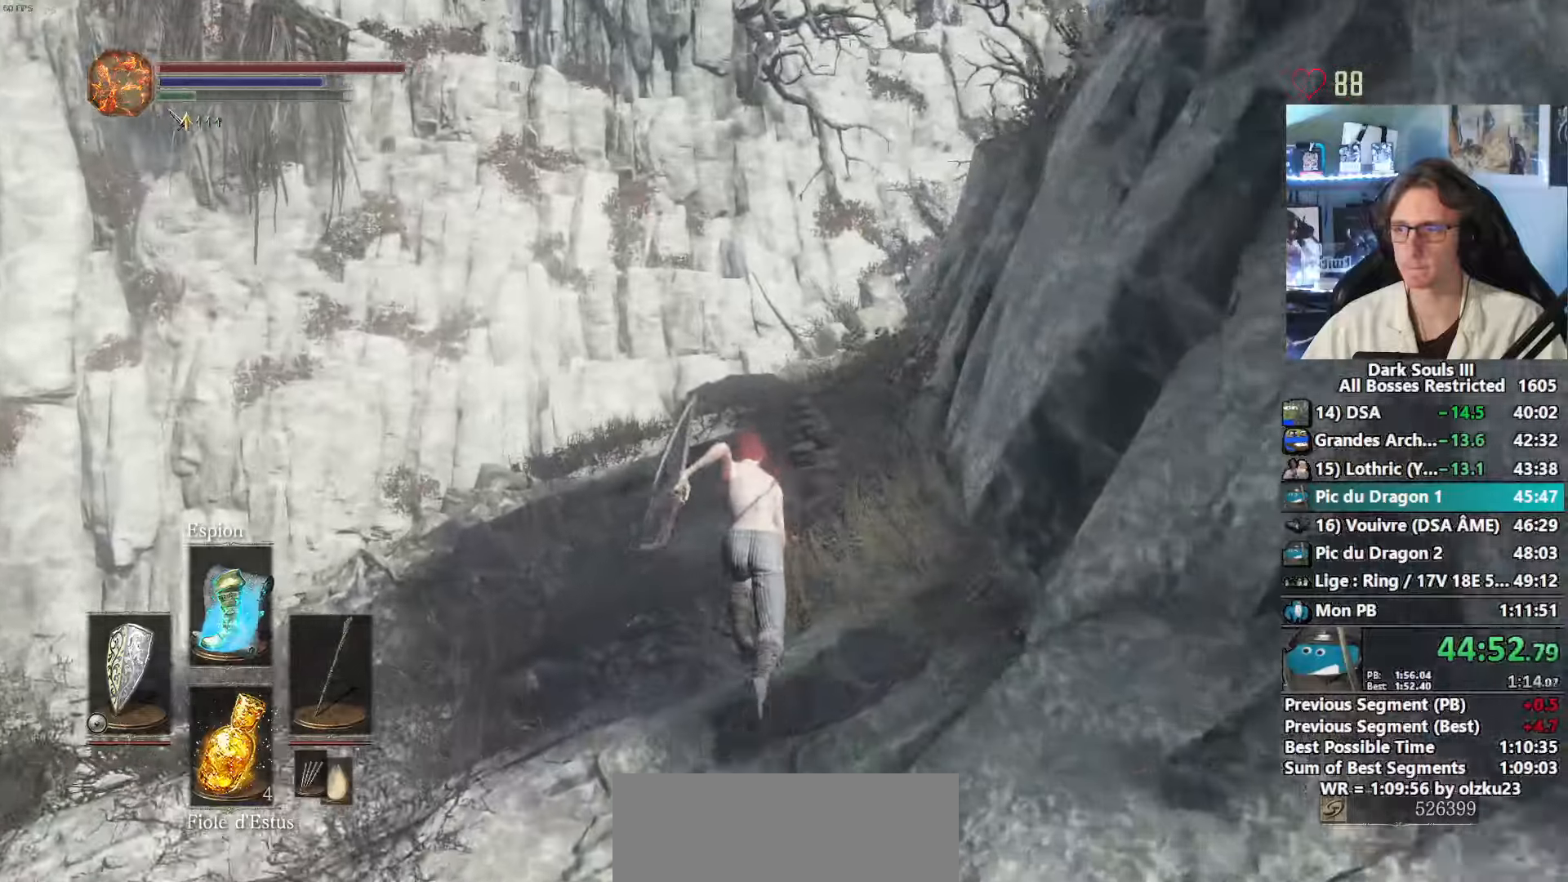
{"keys": ["z"], "mouse": [], "events": [[484, "space", "up"]]}
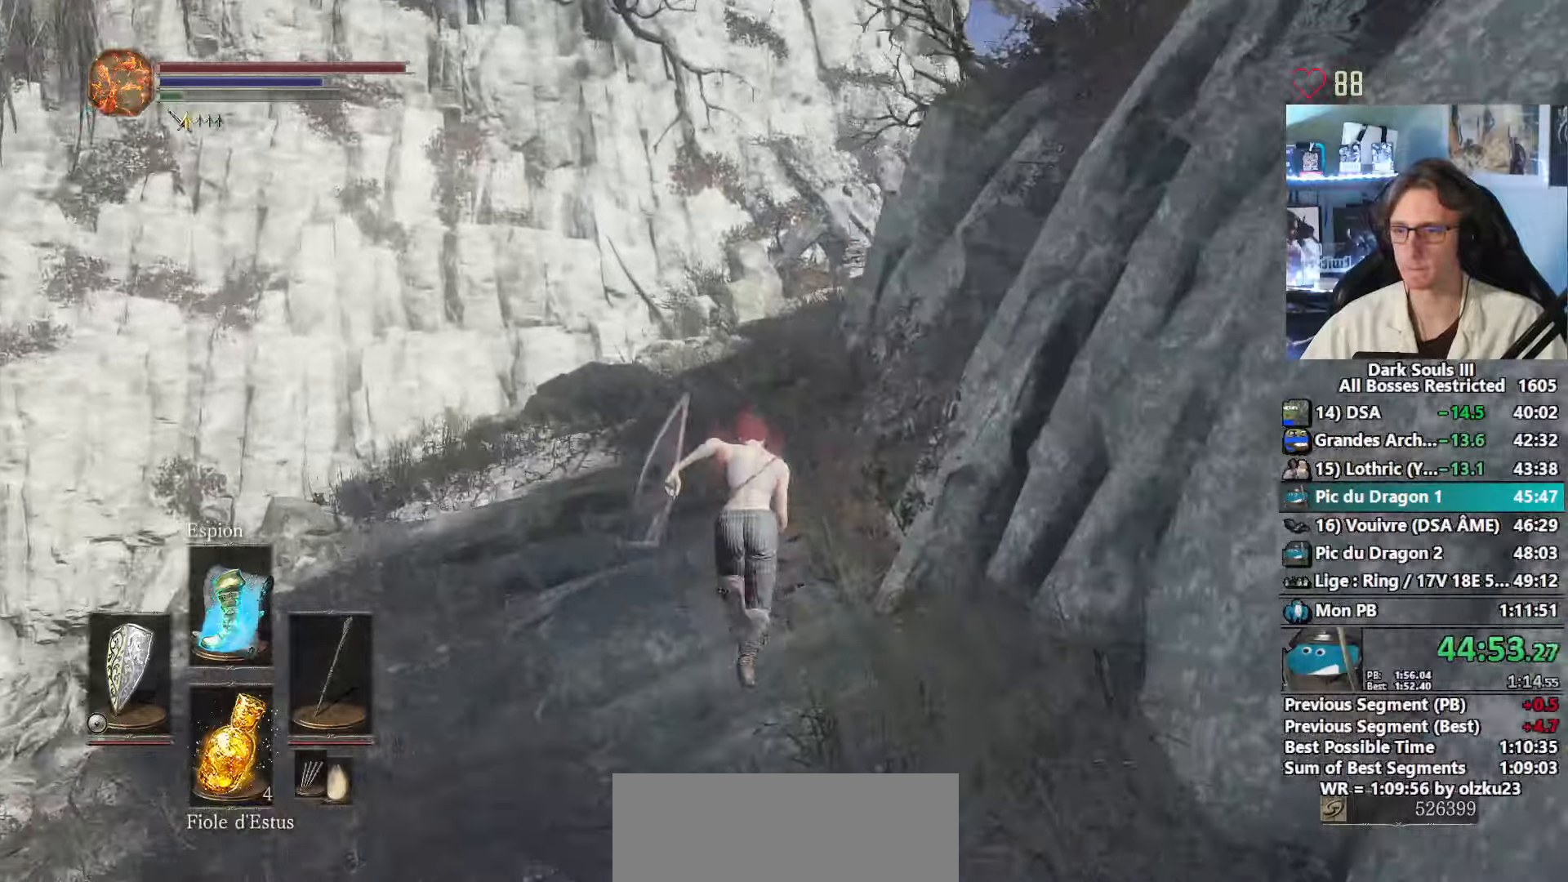
{"keys": ["z"], "mouse": [], "events": []}
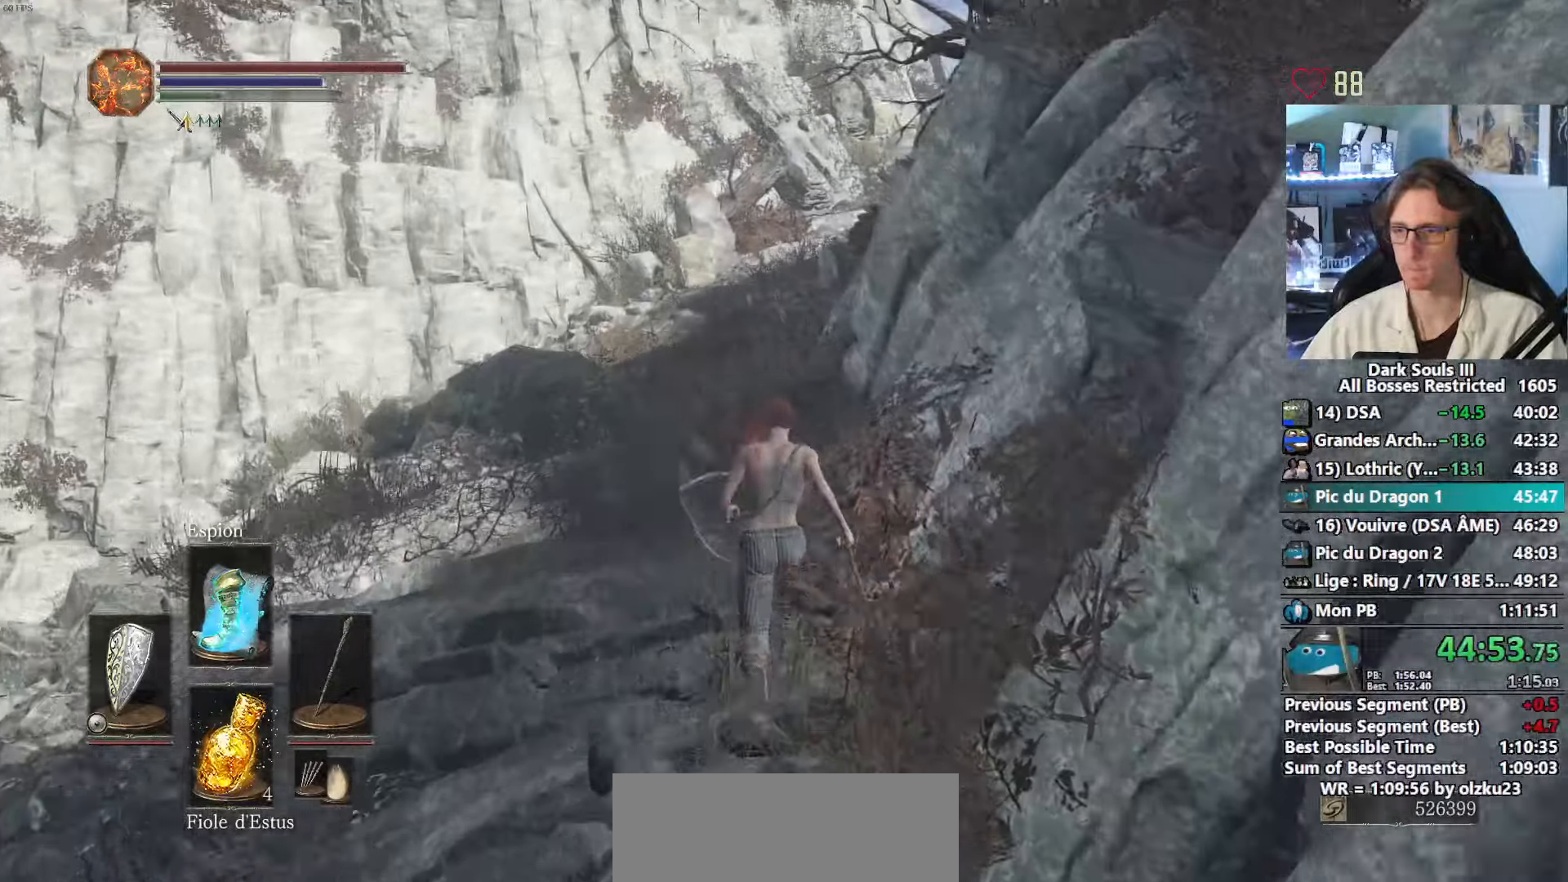
{"keys": ["z"], "mouse": [], "events": []}